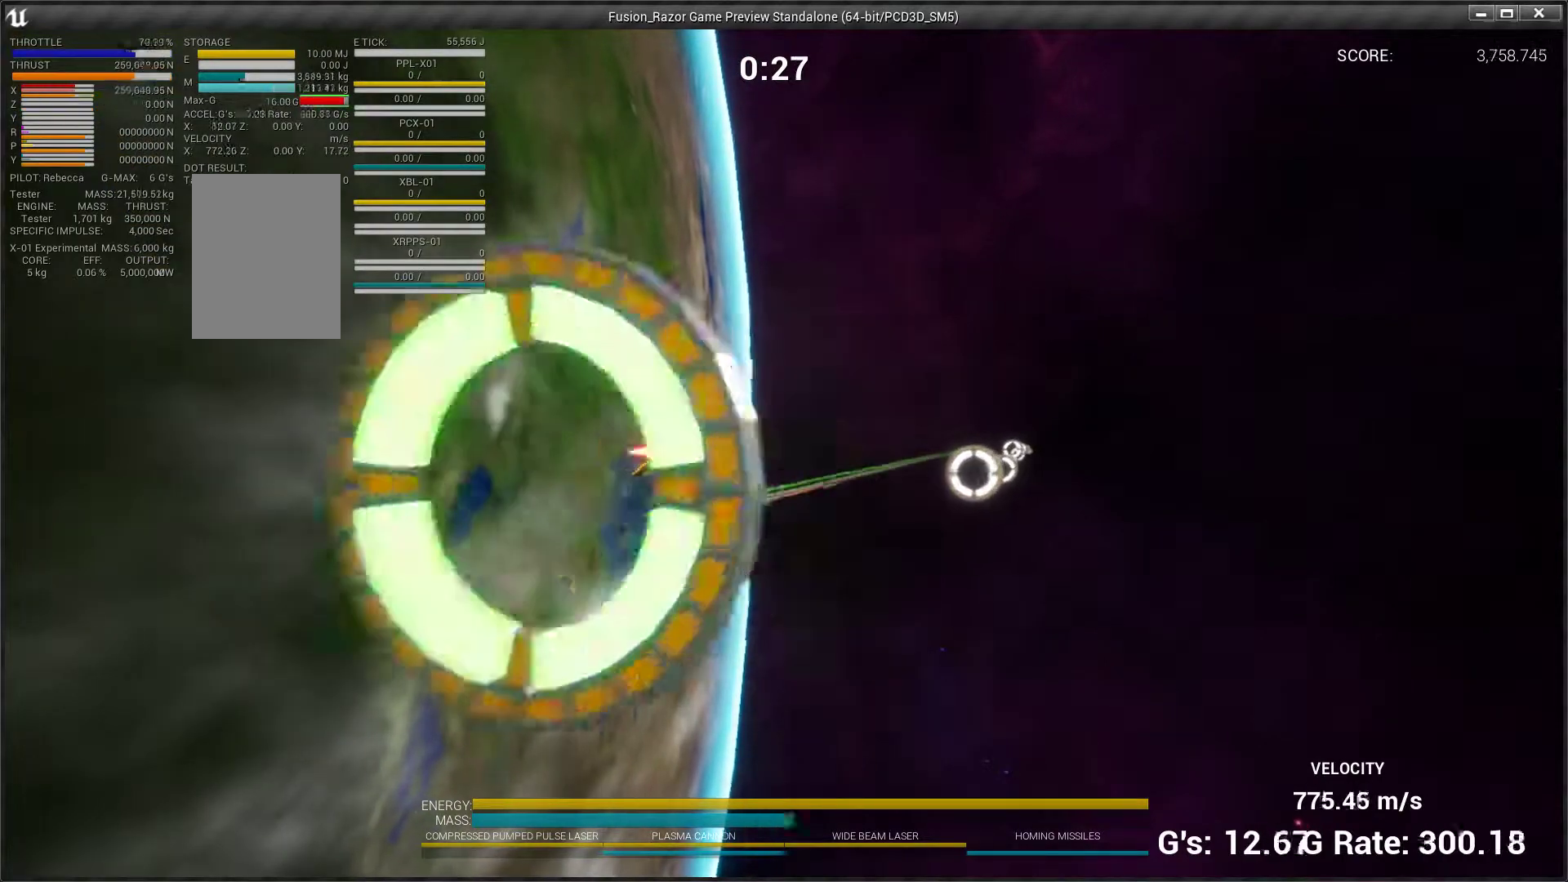
Gameplay with a controller (Xbox layout); each line is a JSON object with the inputs held at the frame after it. "events" lists button and stick changes between this image and that frame as [ms after this image, input, new state], when the widget could be followed in between. Not read: L3 R2 R3 right_stick.
{"buttons": [], "left_stick": "down-right", "events": [[67, "left_stick", "down-right"]]}
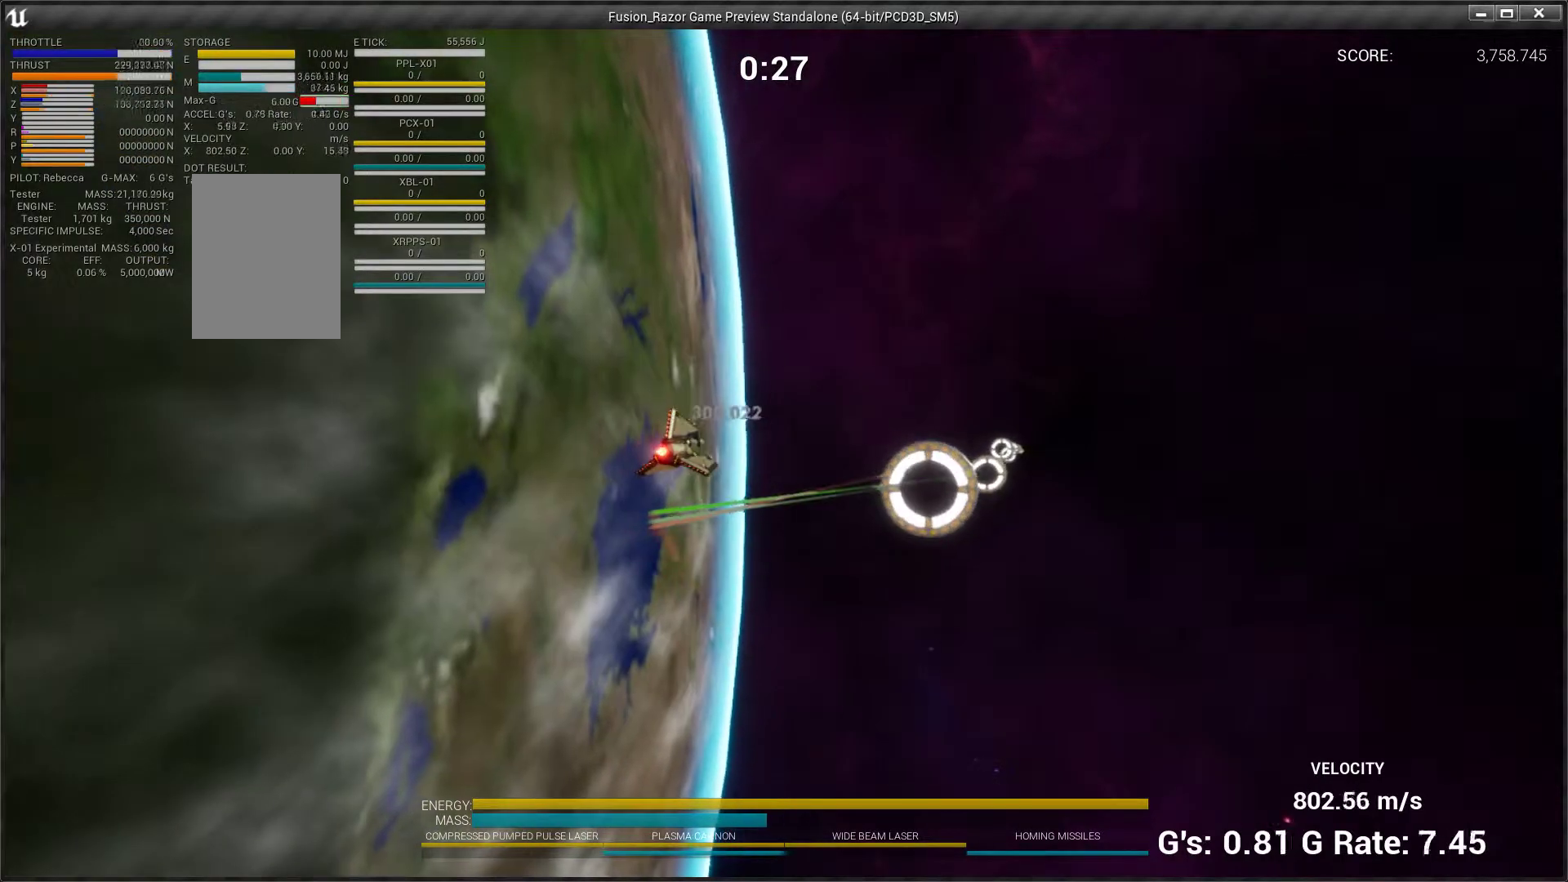
{"buttons": [], "left_stick": "center", "events": [[33, "left_stick", "right"], [167, "left_stick", "down"], [500, "left_stick", "center"]]}
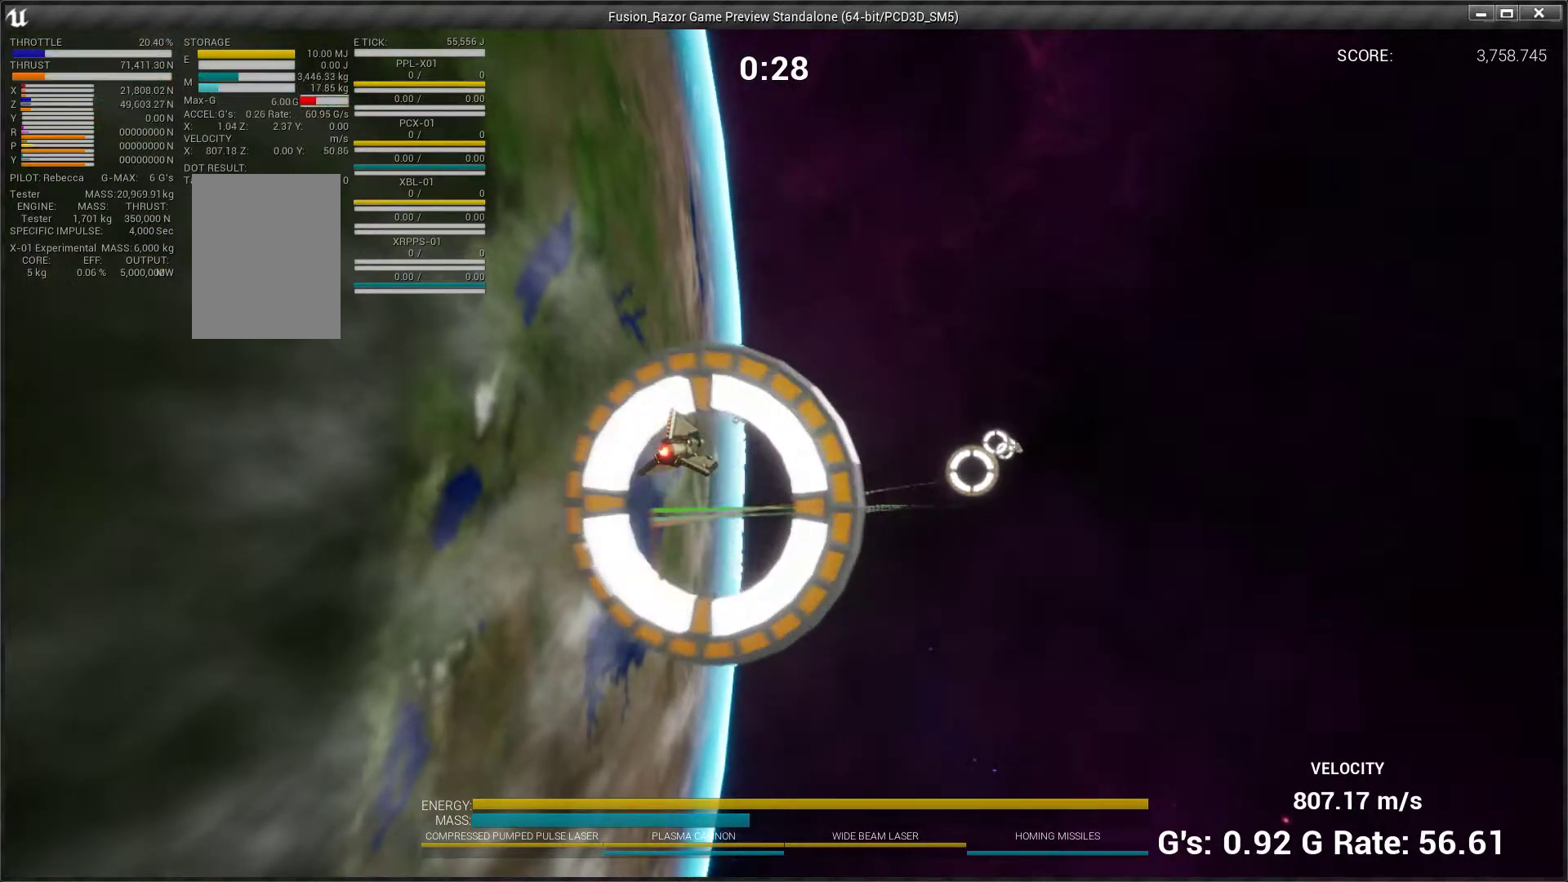
{"buttons": [], "left_stick": "right", "events": [[100, "left_stick", "up"], [400, "left_stick", "right"]]}
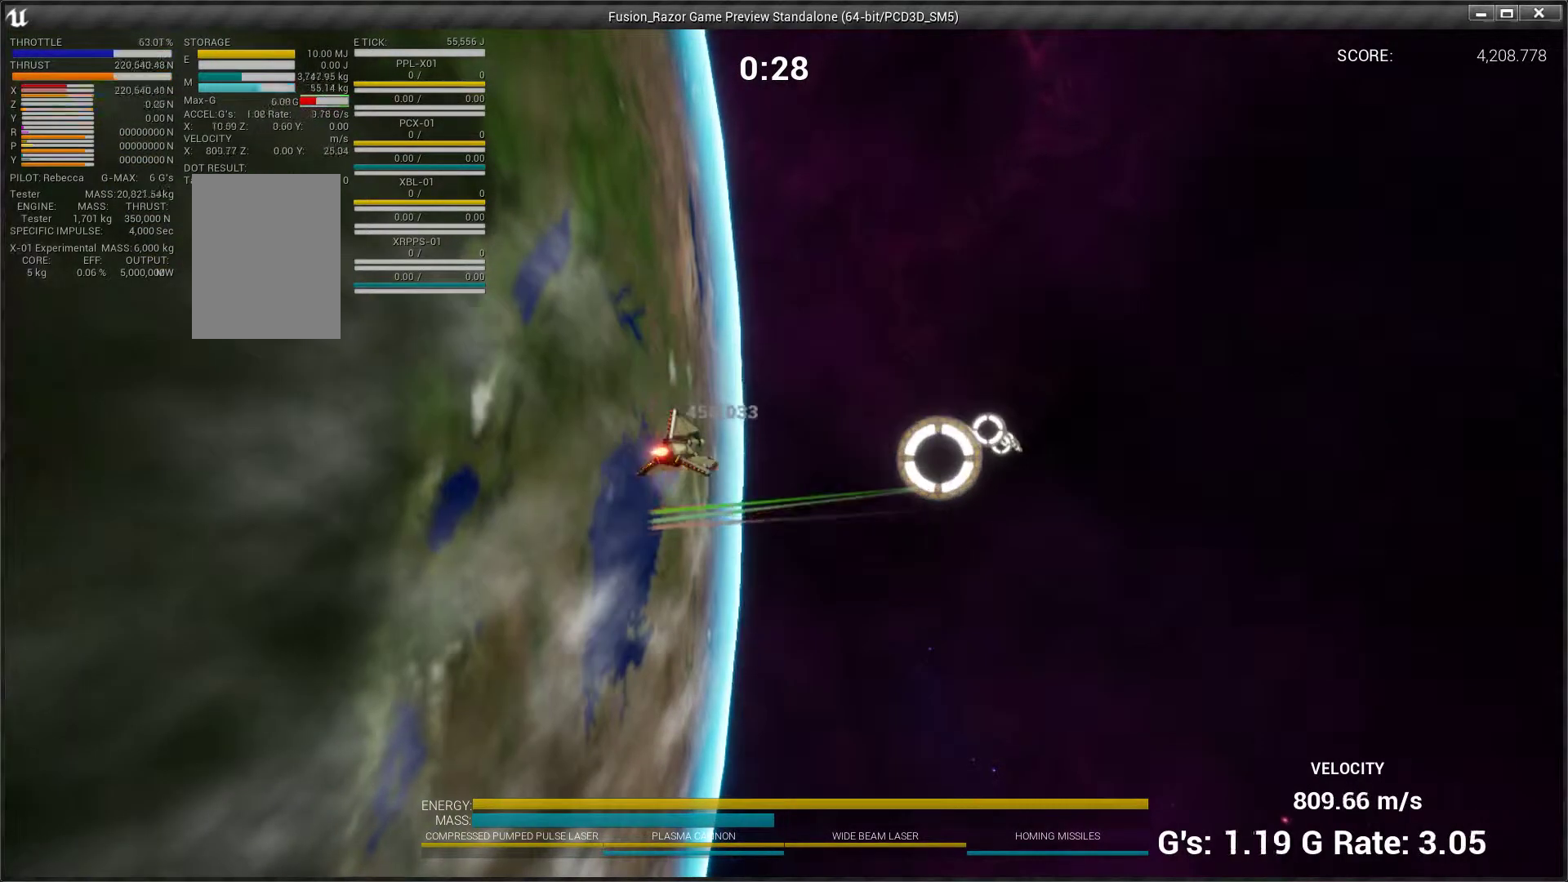
{"buttons": [], "left_stick": "right", "events": [[33, "left_stick", "up-right"], [367, "left_stick", "right"]]}
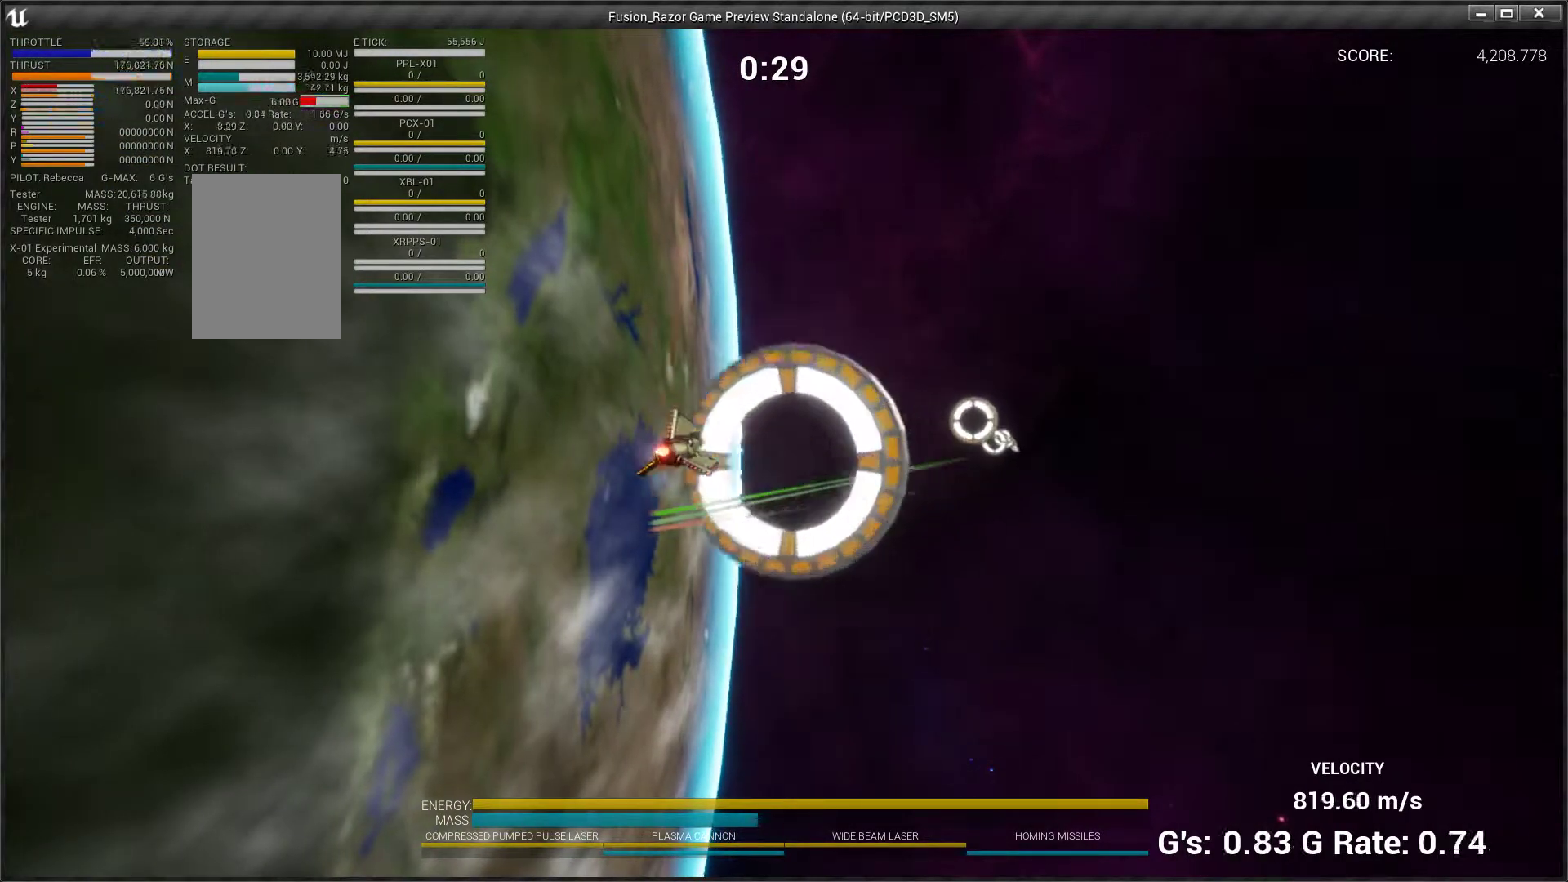
{"buttons": [], "left_stick": "center", "events": [[33, "left_stick", "up-right"], [467, "left_stick", "center"]]}
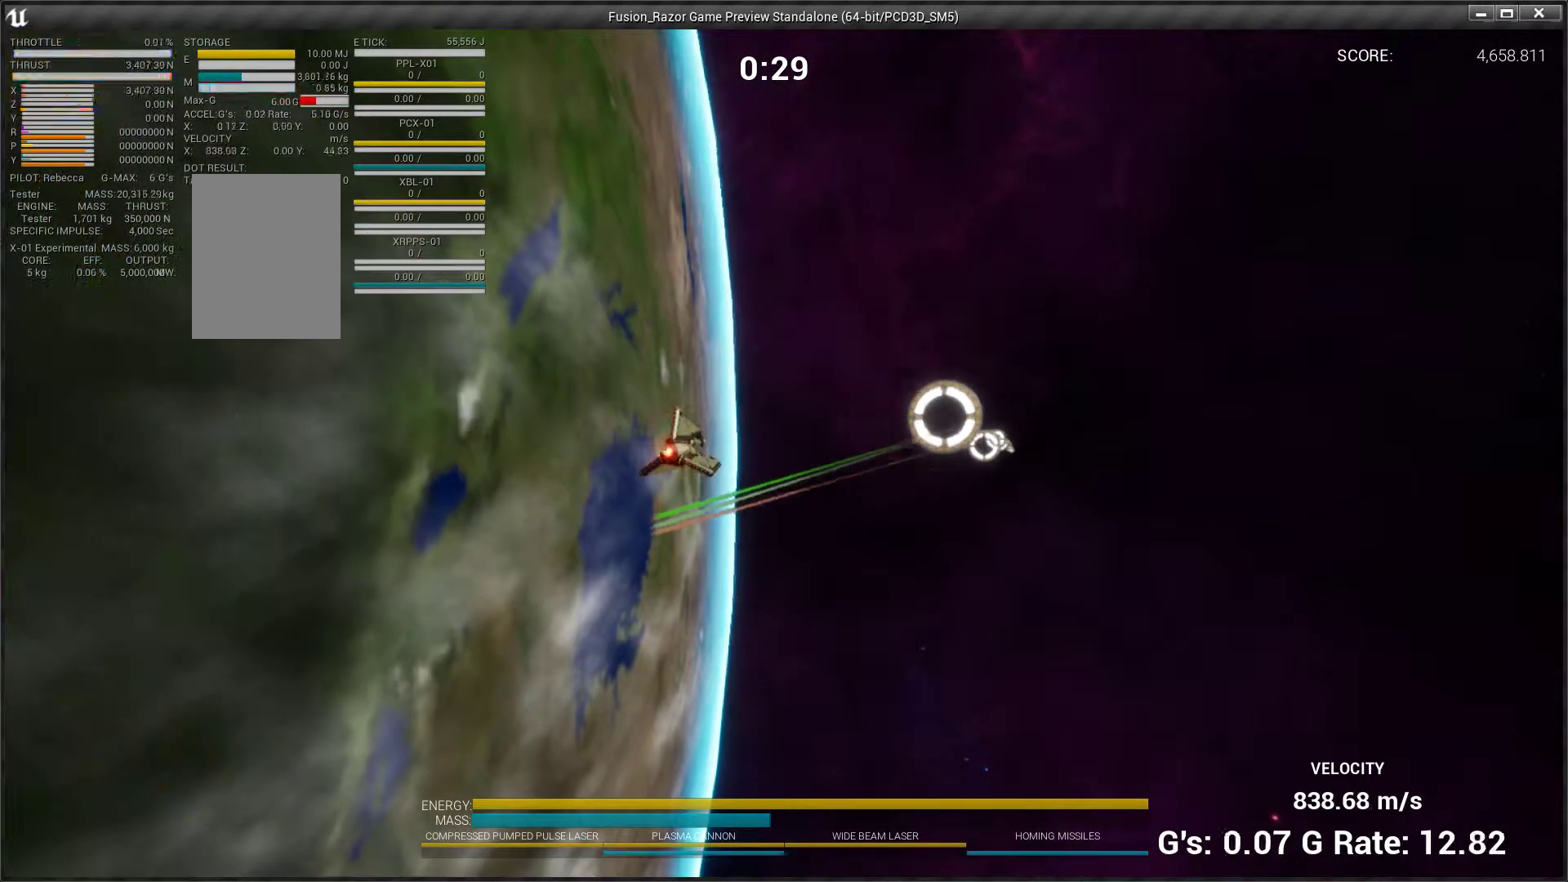
{"buttons": [], "left_stick": "up", "events": [[33, "left_stick", "down"], [233, "left_stick", "center"], [433, "left_stick", "up"]]}
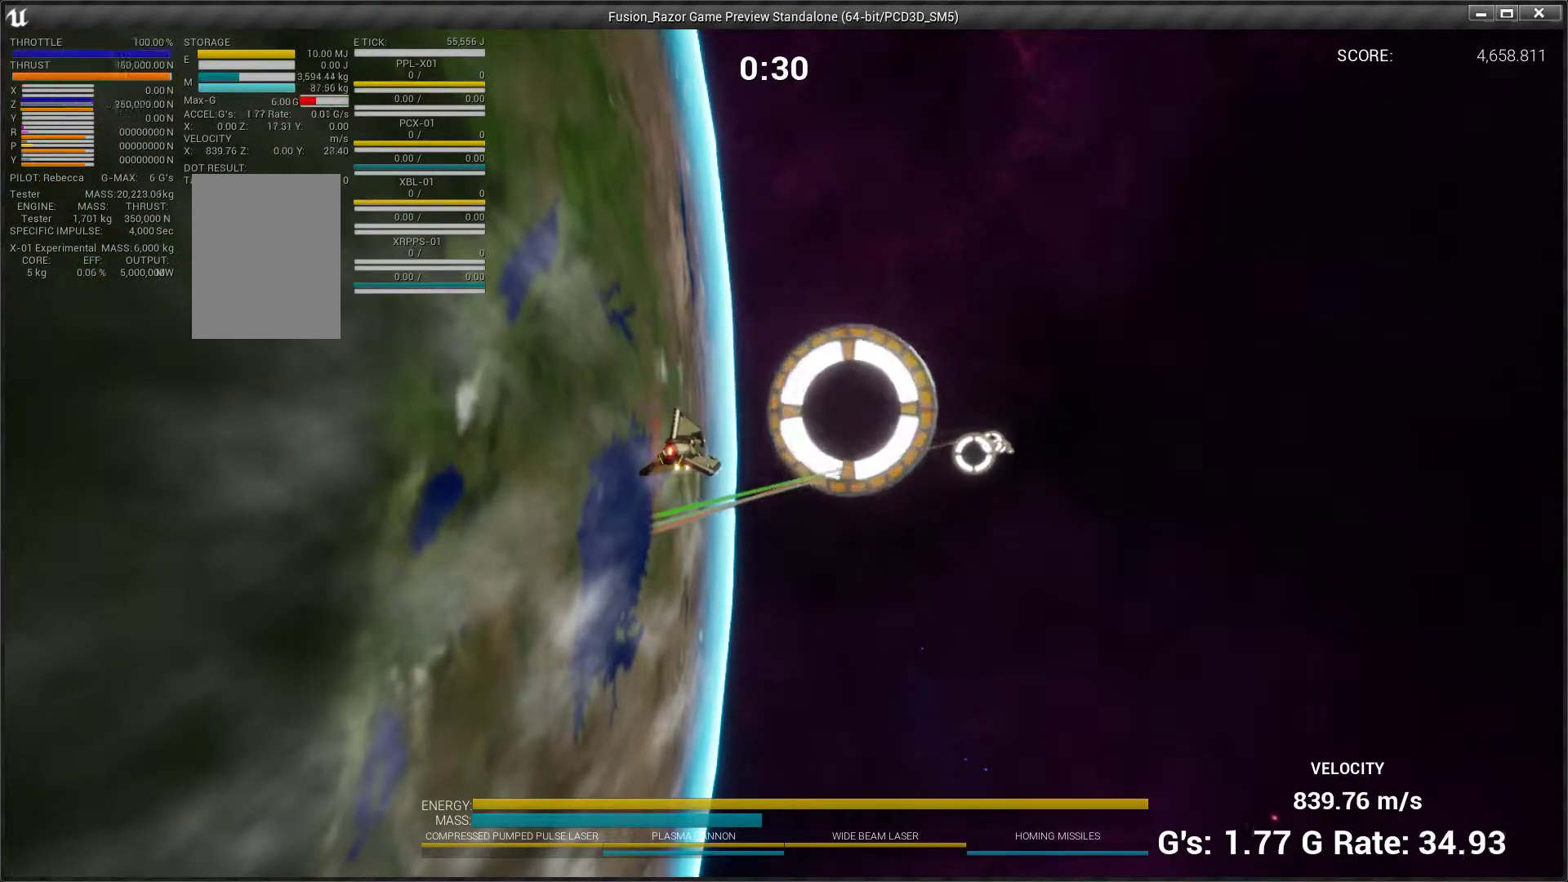
{"buttons": [], "left_stick": "down", "events": [[167, "left_stick", "center"], [233, "left_stick", "down"]]}
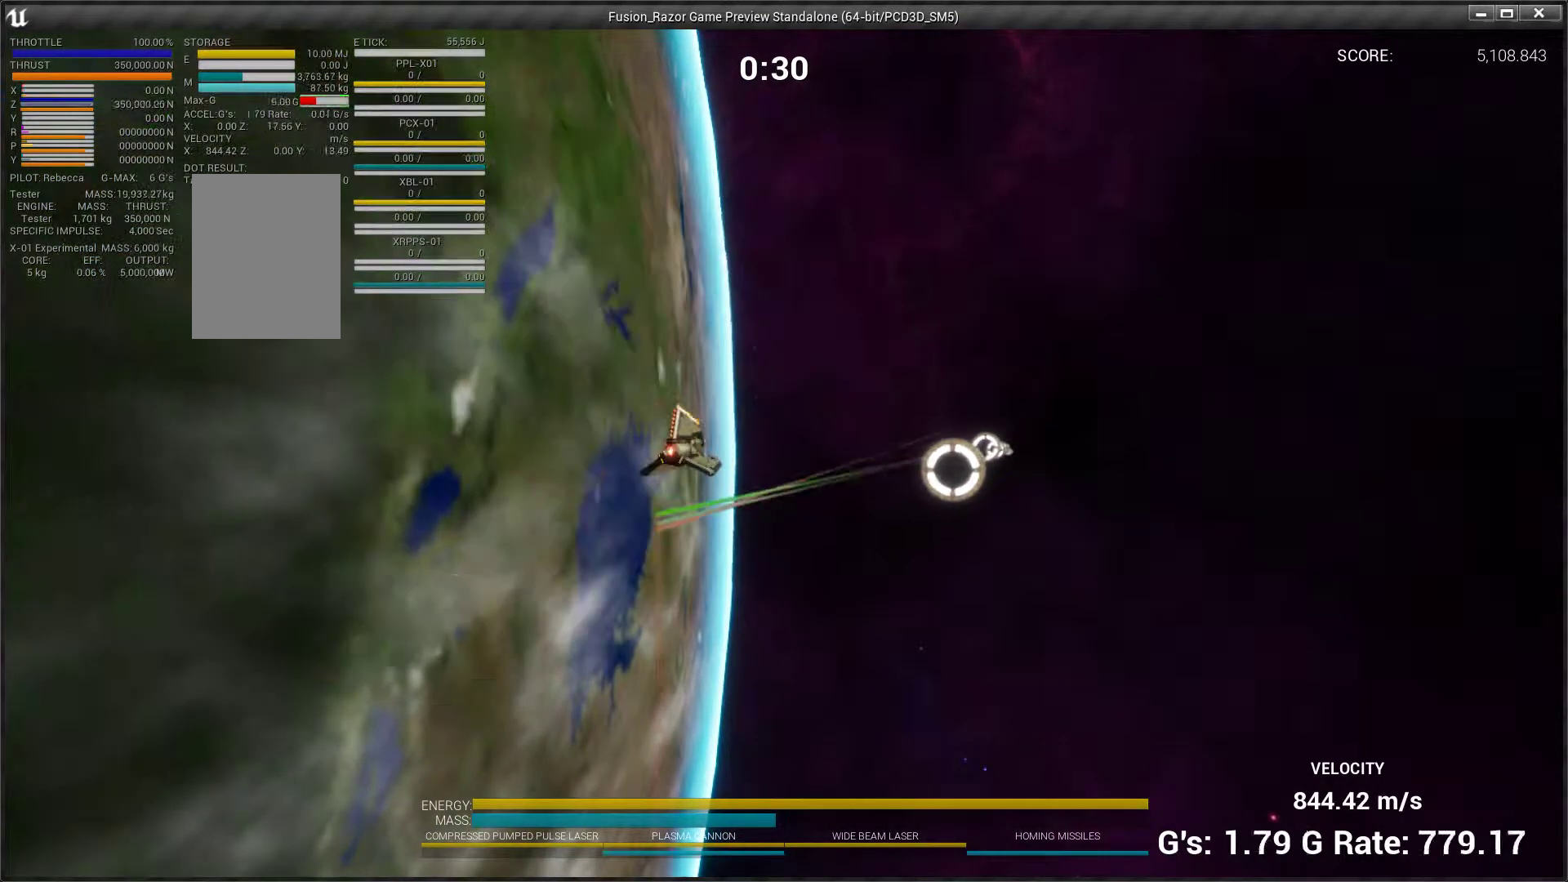
{"buttons": [], "left_stick": "down", "events": []}
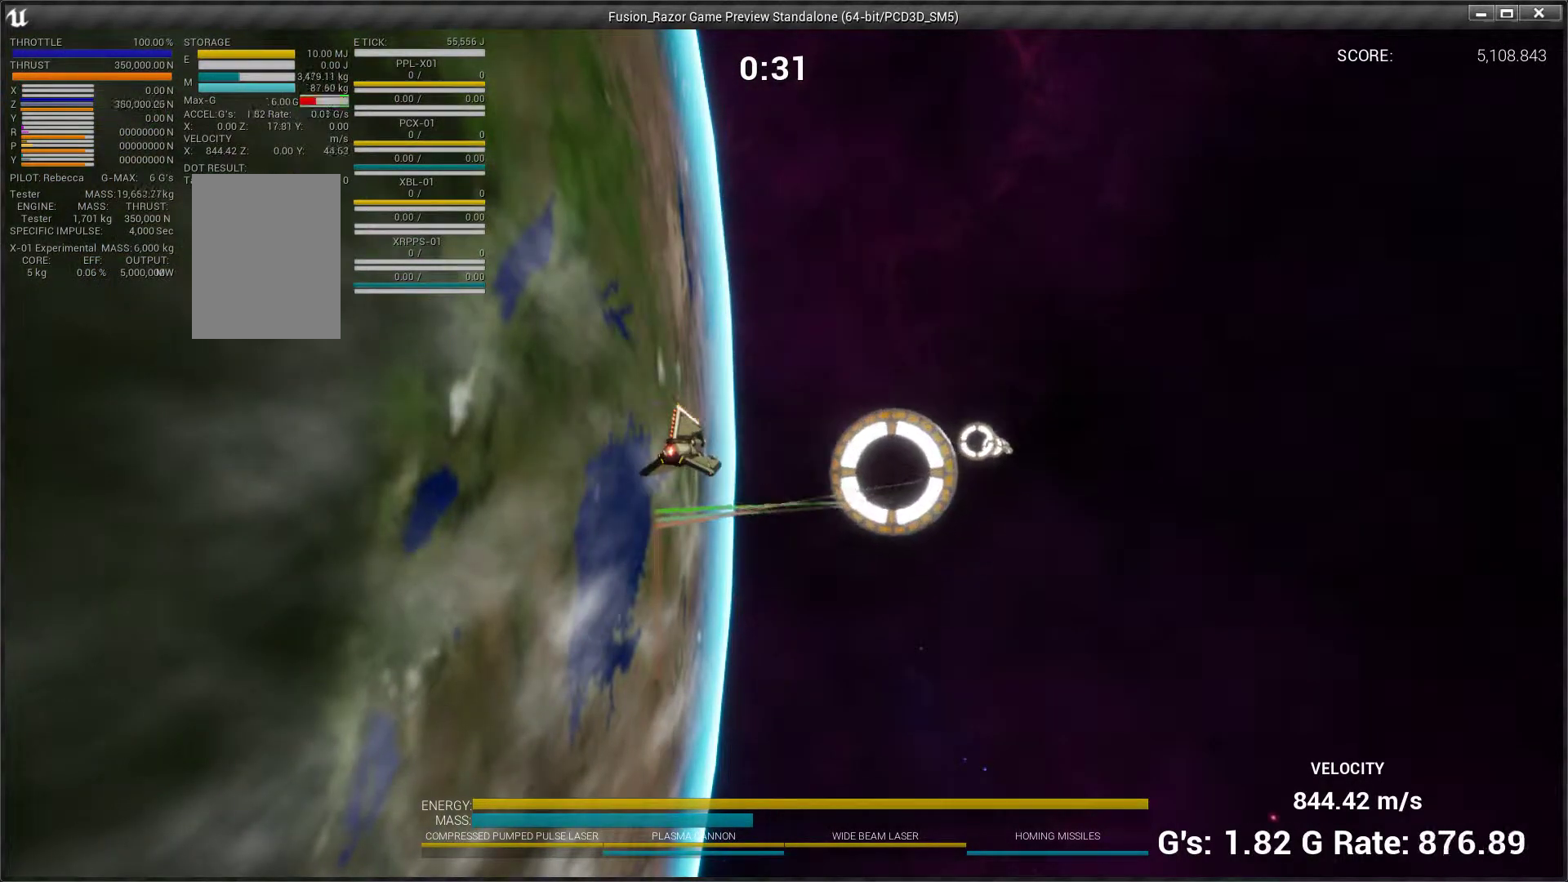
{"buttons": [], "left_stick": "up", "events": [[100, "left_stick", "up"]]}
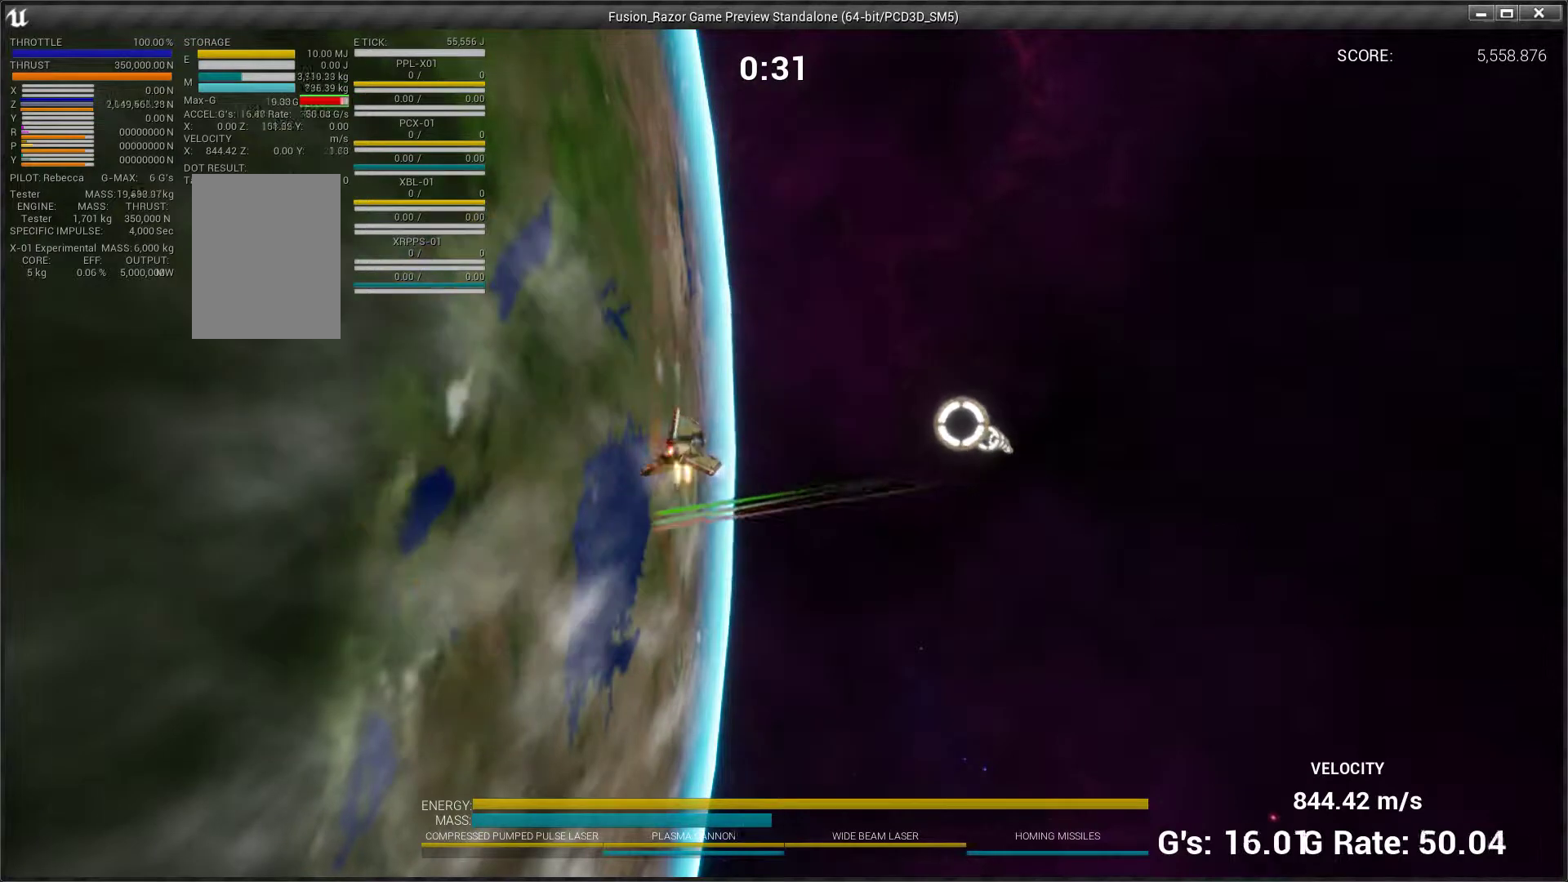
{"buttons": [], "left_stick": "down", "events": [[133, "left_stick", "center"], [267, "left_stick", "down"]]}
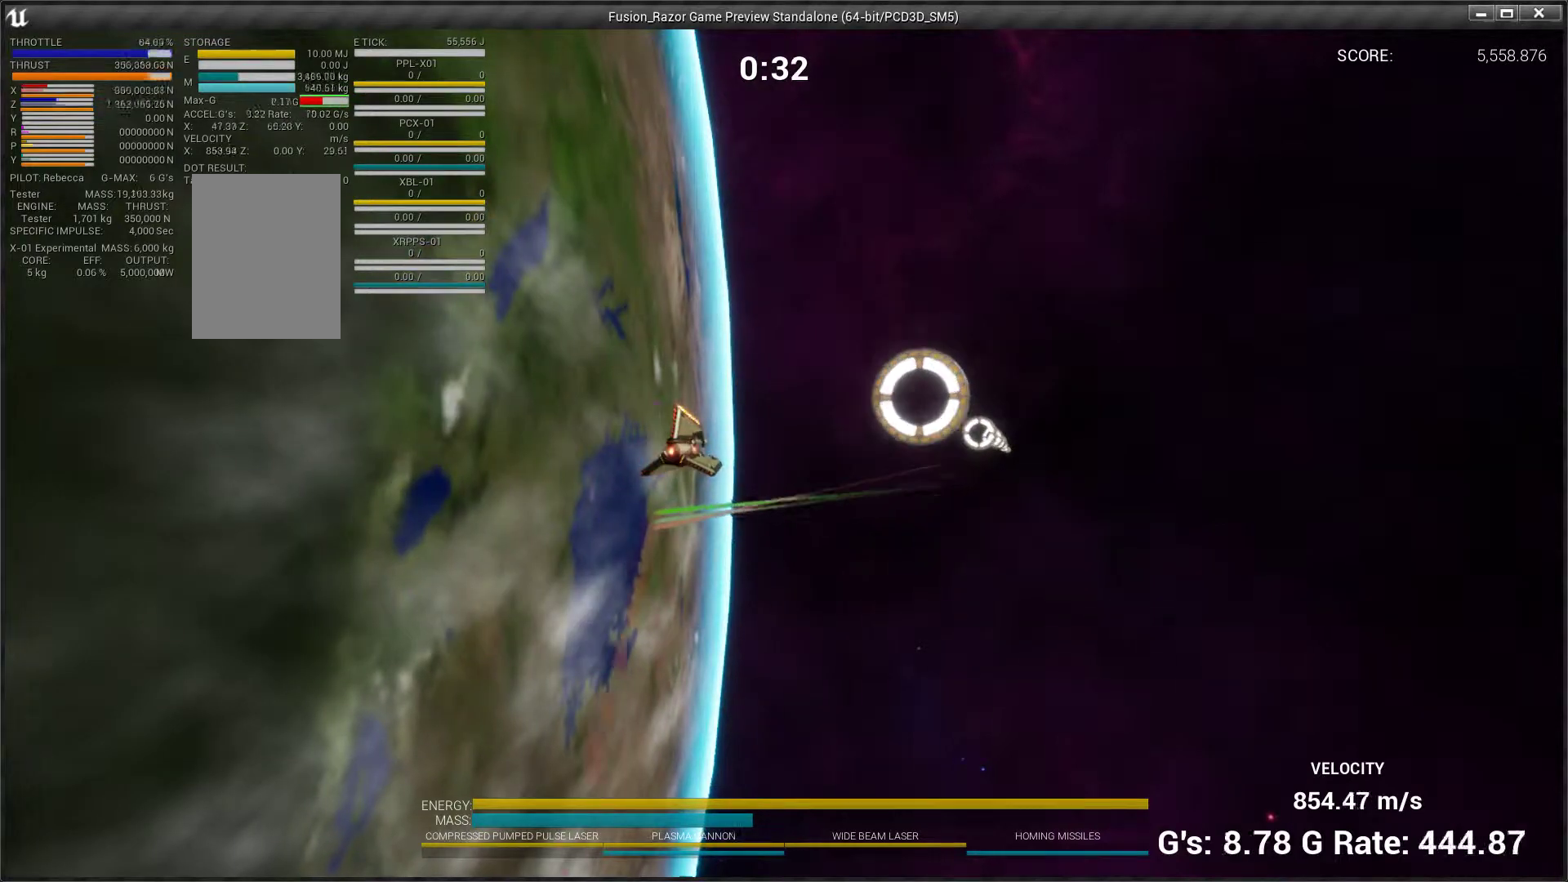
{"buttons": [], "left_stick": "up", "events": [[33, "left_stick", "left"], [367, "left_stick", "up"]]}
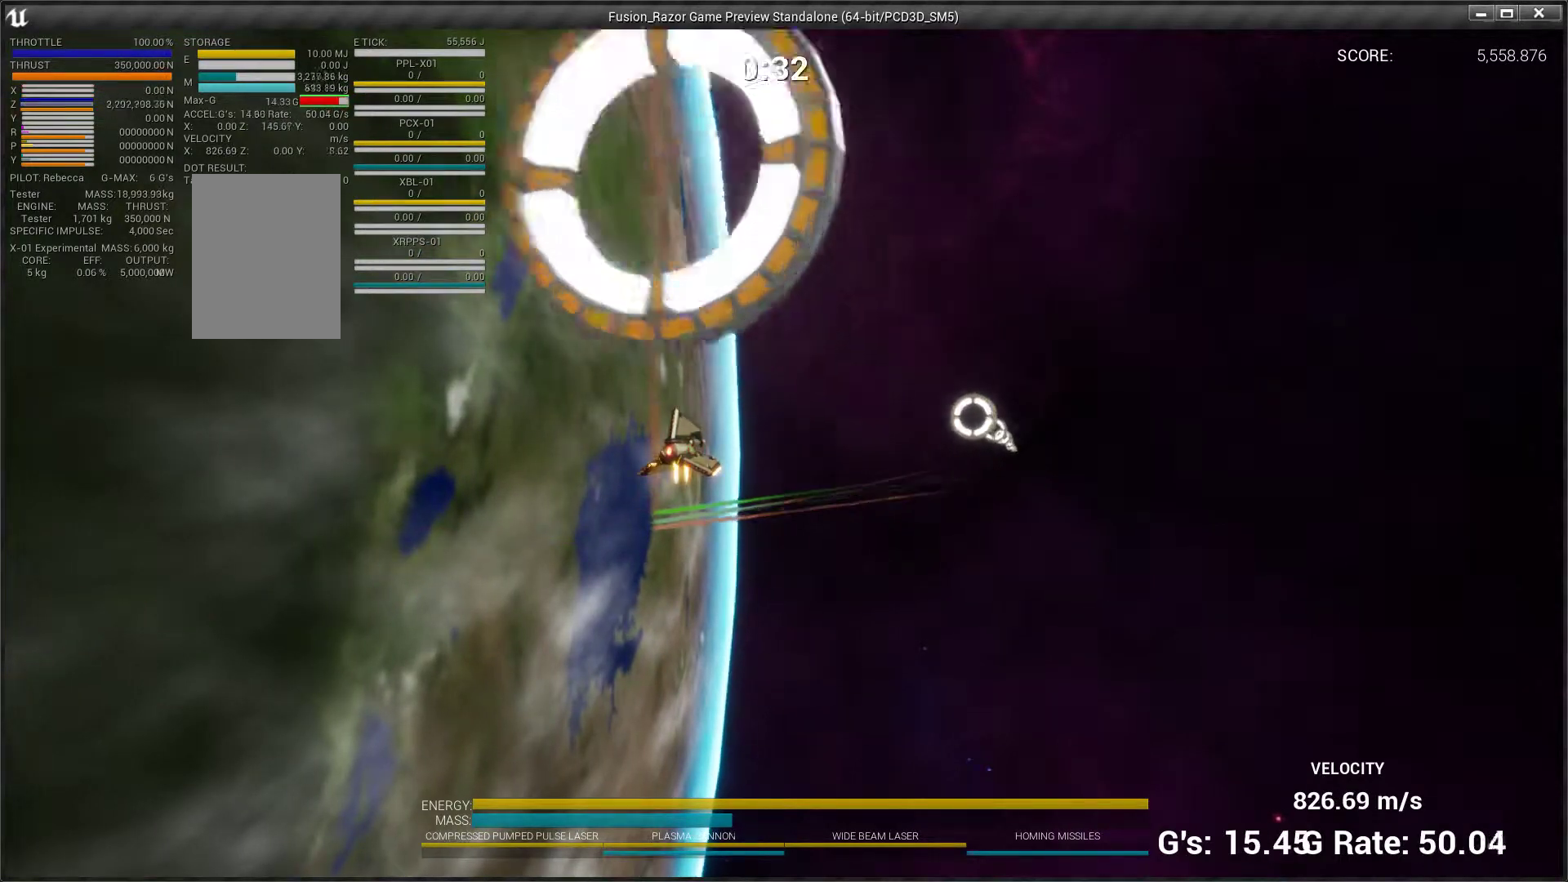
{"buttons": [], "left_stick": "left", "events": [[467, "left_stick", "left"]]}
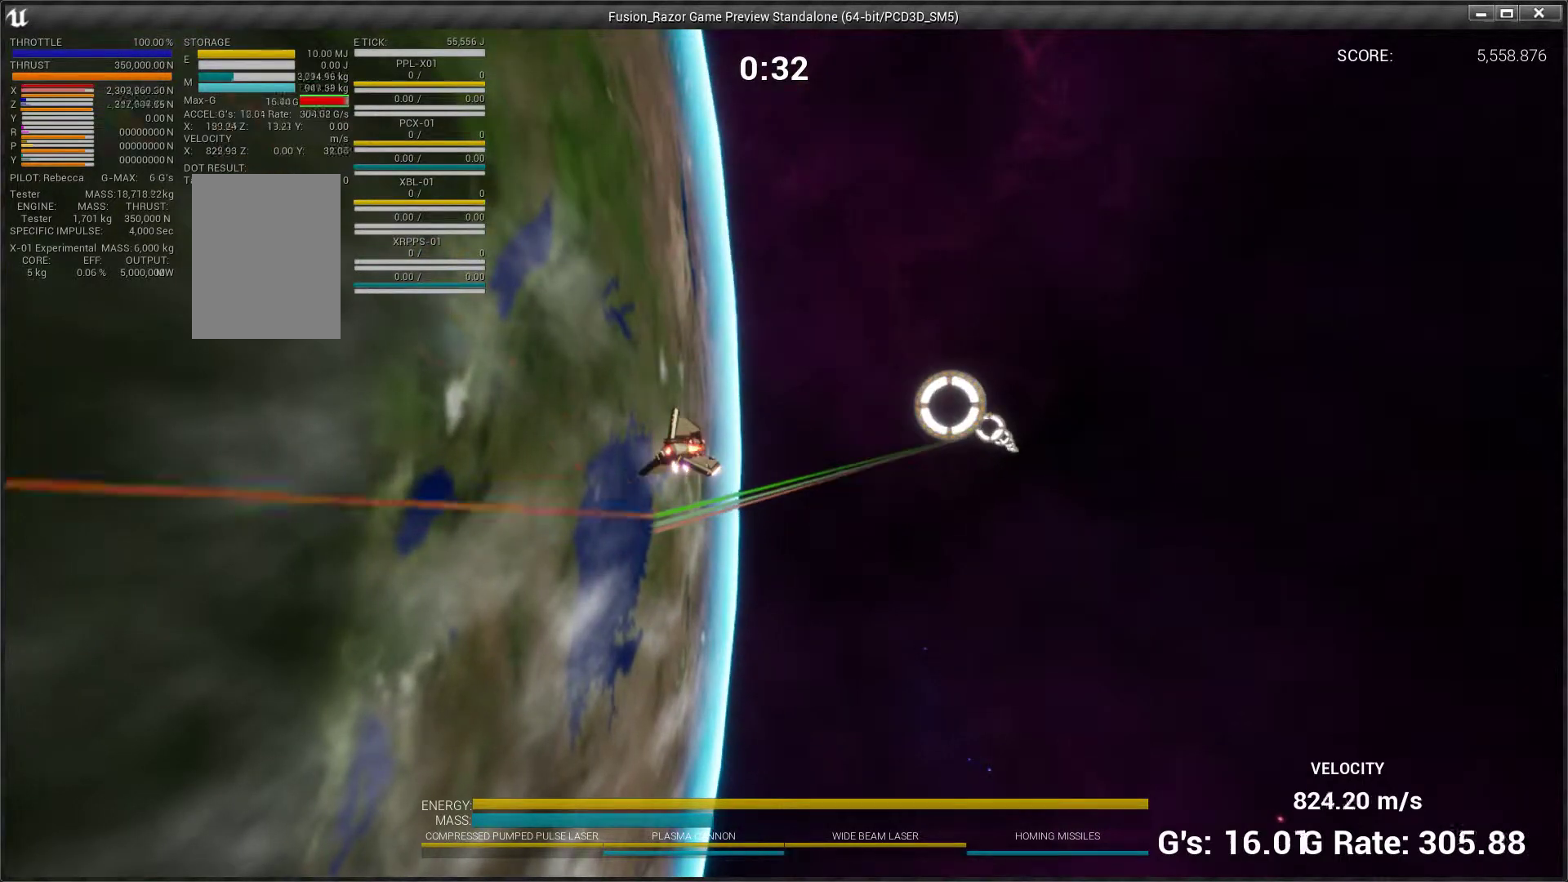
{"buttons": [], "left_stick": "up", "events": [[367, "left_stick", "up"]]}
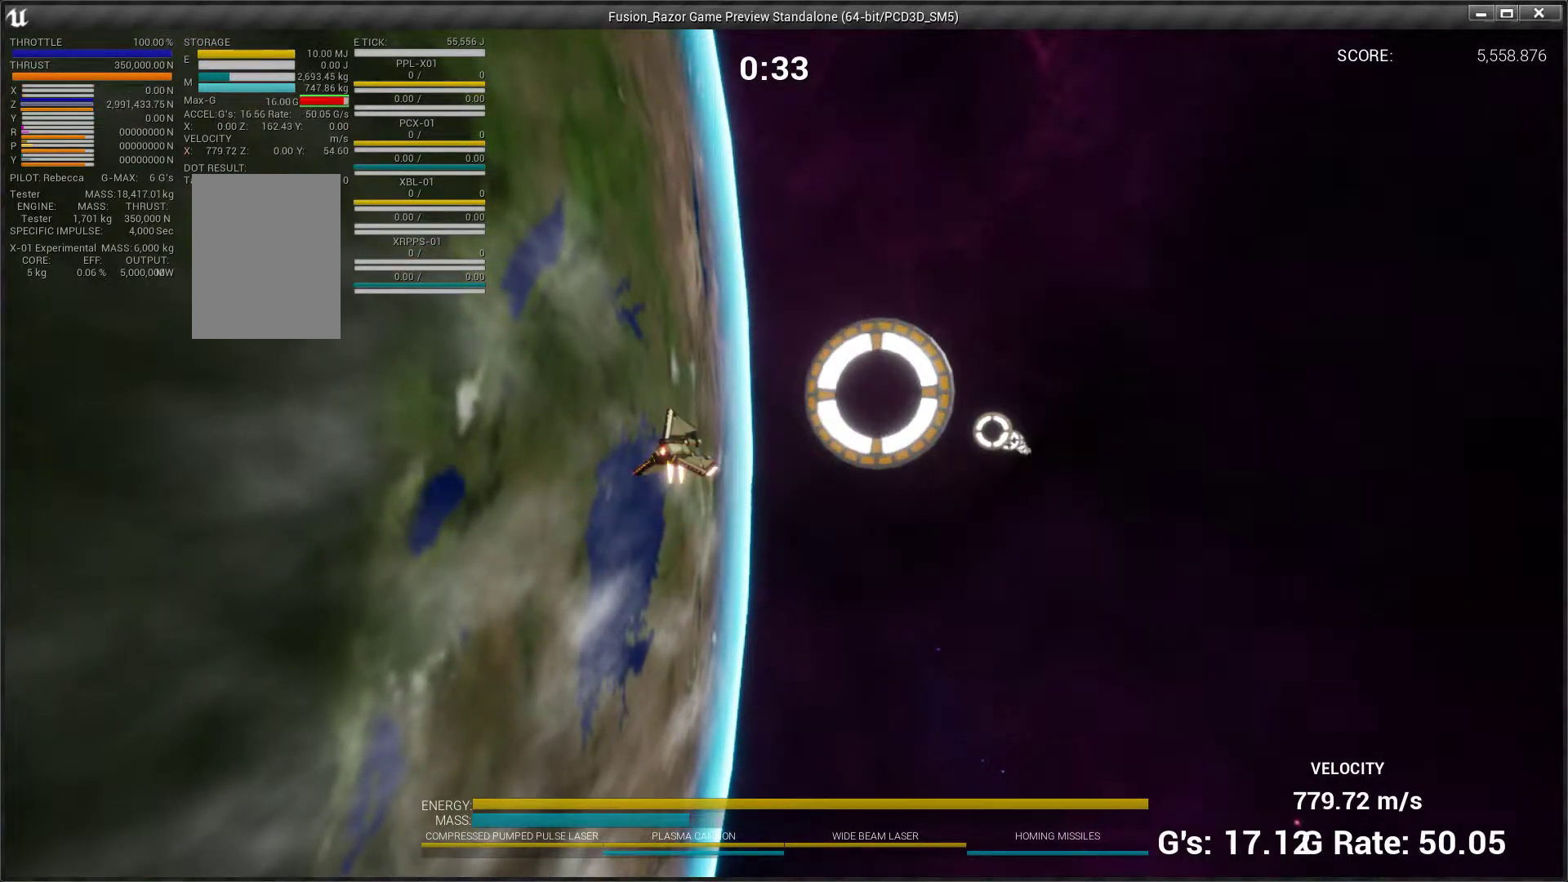
{"buttons": [], "left_stick": "down", "events": [[400, "left_stick", "down"]]}
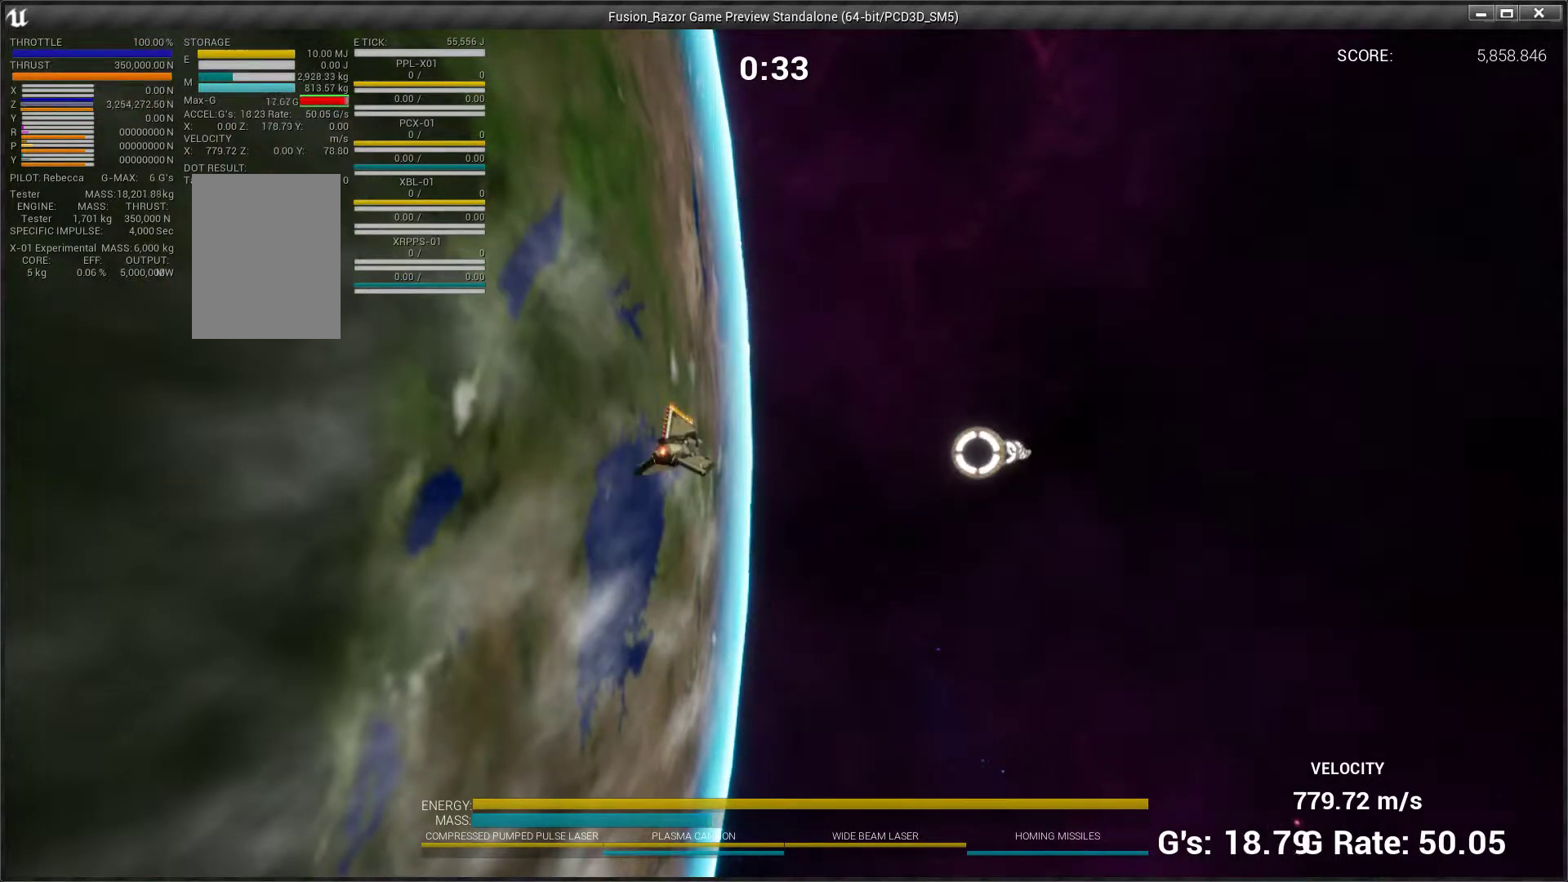
{"buttons": [], "left_stick": "down", "events": []}
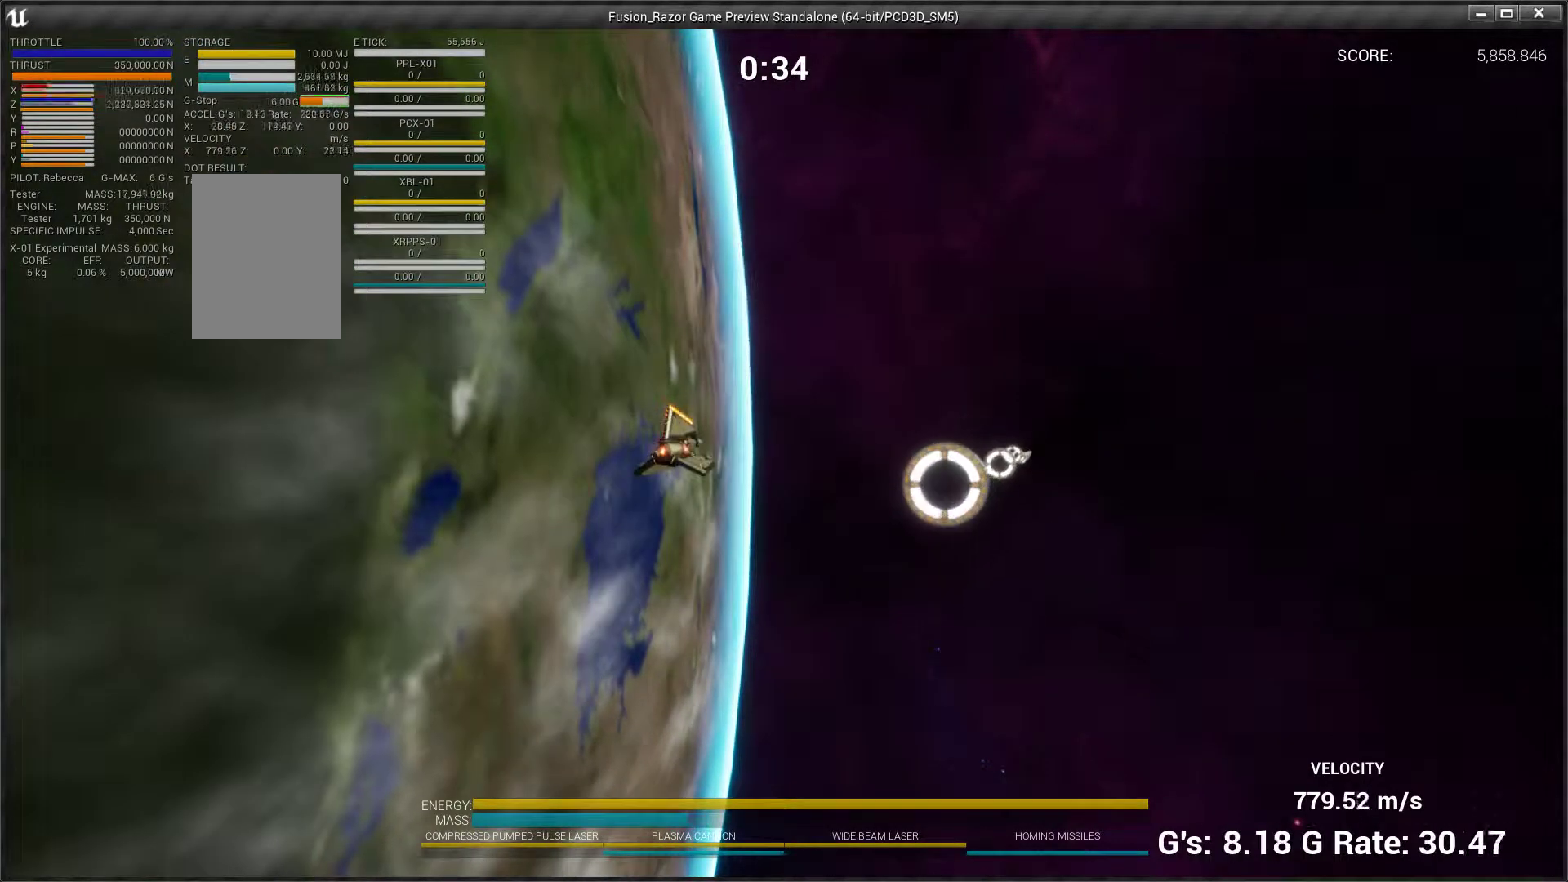
{"buttons": [], "left_stick": "up", "events": [[33, "left_stick", "down-left"], [200, "left_stick", "left"], [300, "left_stick", "up-left"], [400, "left_stick", "up"]]}
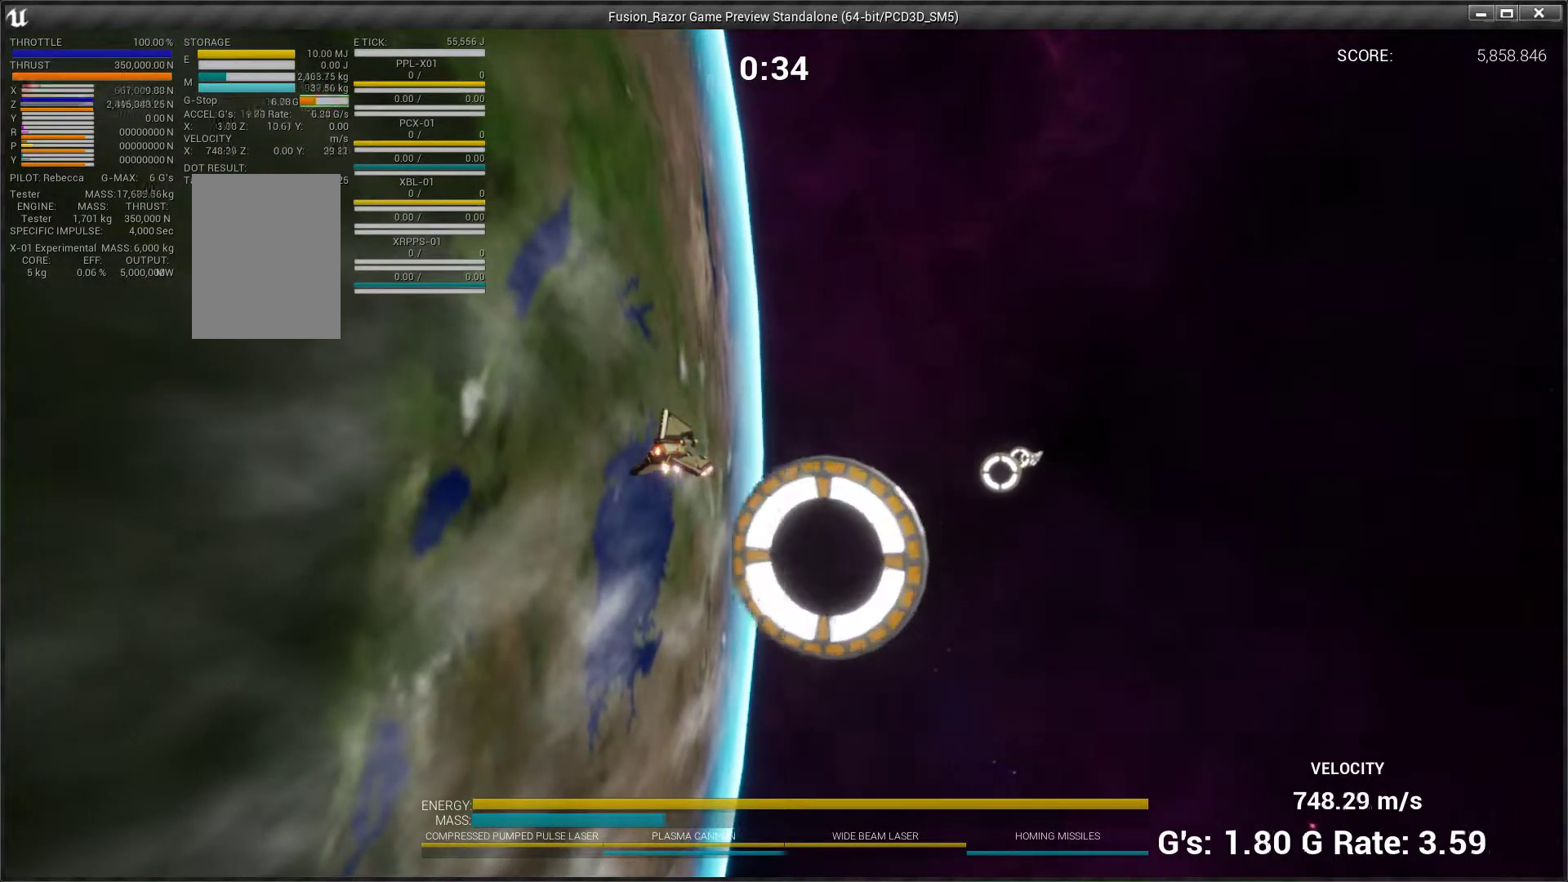
{"buttons": [], "left_stick": "down", "events": [[133, "left_stick", "right"], [200, "left_stick", "down"]]}
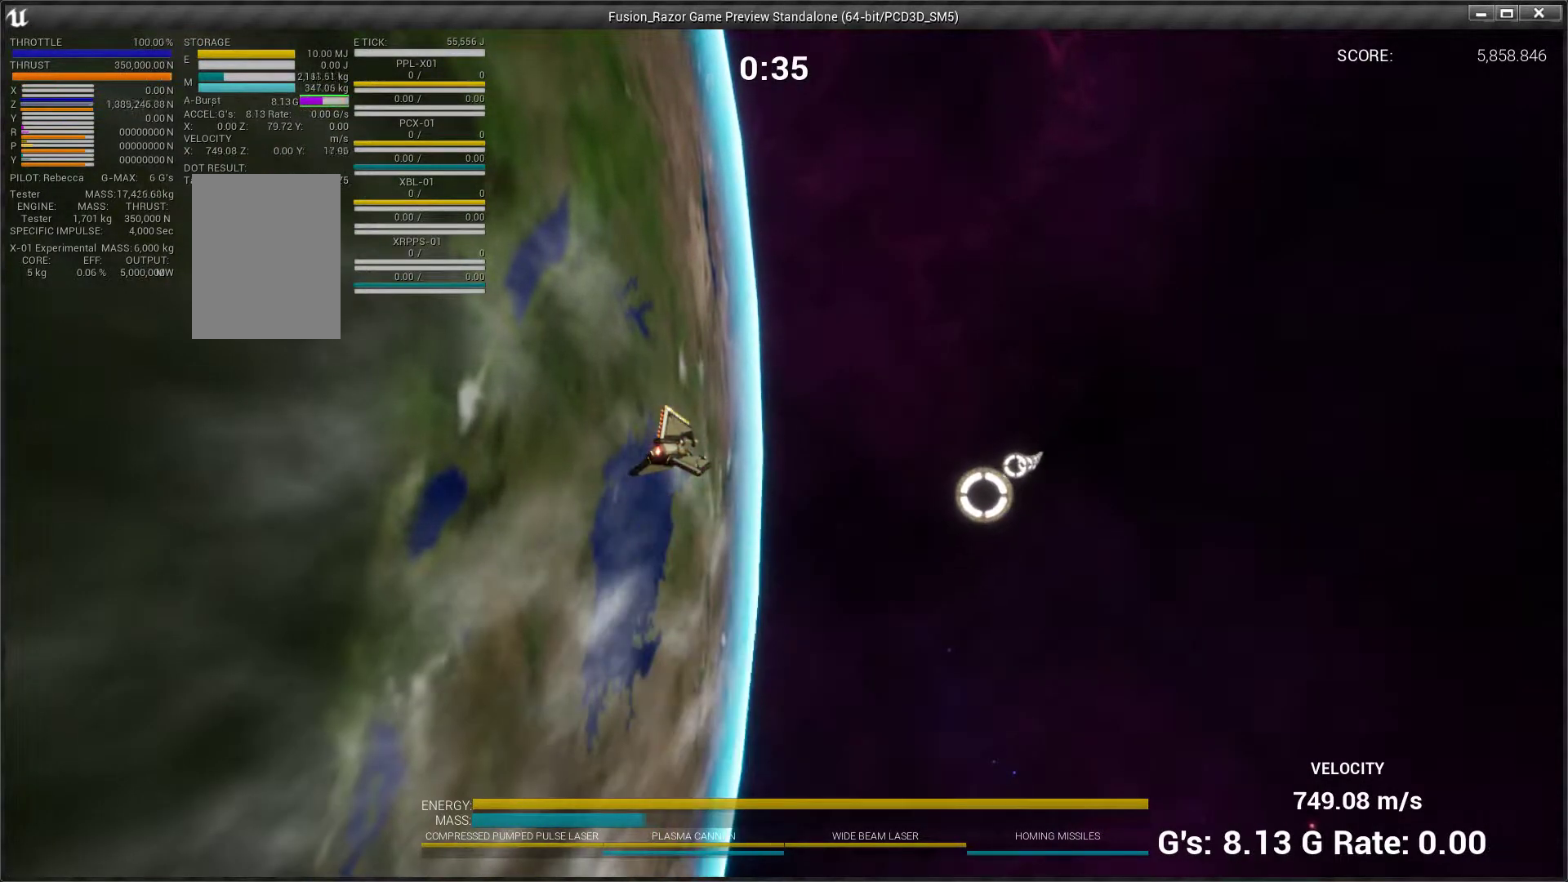
{"buttons": [], "left_stick": "up", "events": [[500, "left_stick", "up"]]}
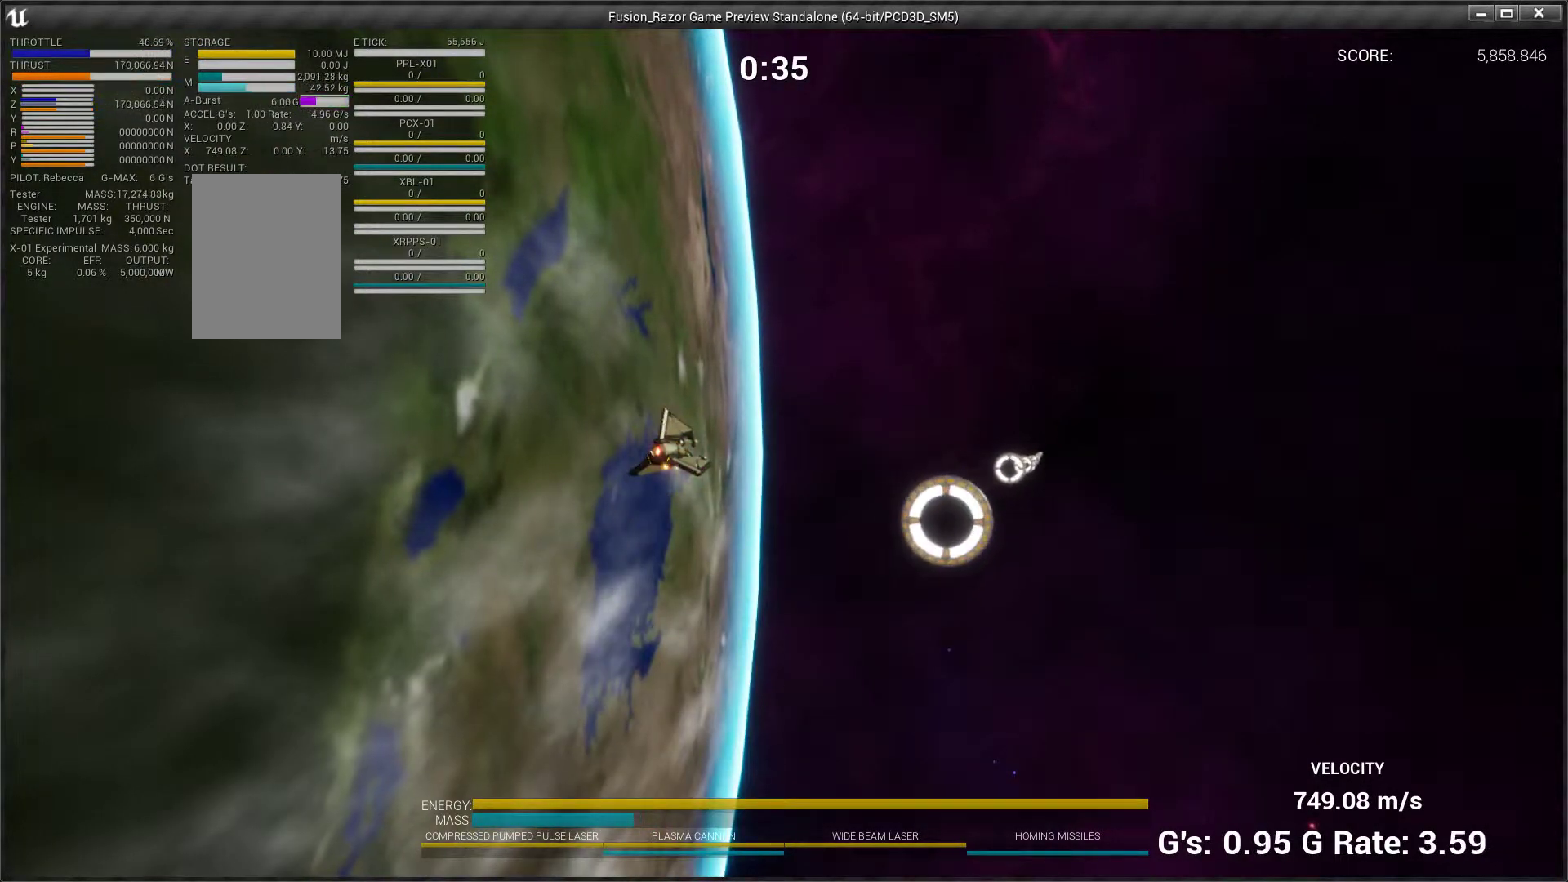
{"buttons": [], "left_stick": "down", "events": [[367, "left_stick", "center"], [500, "left_stick", "down"]]}
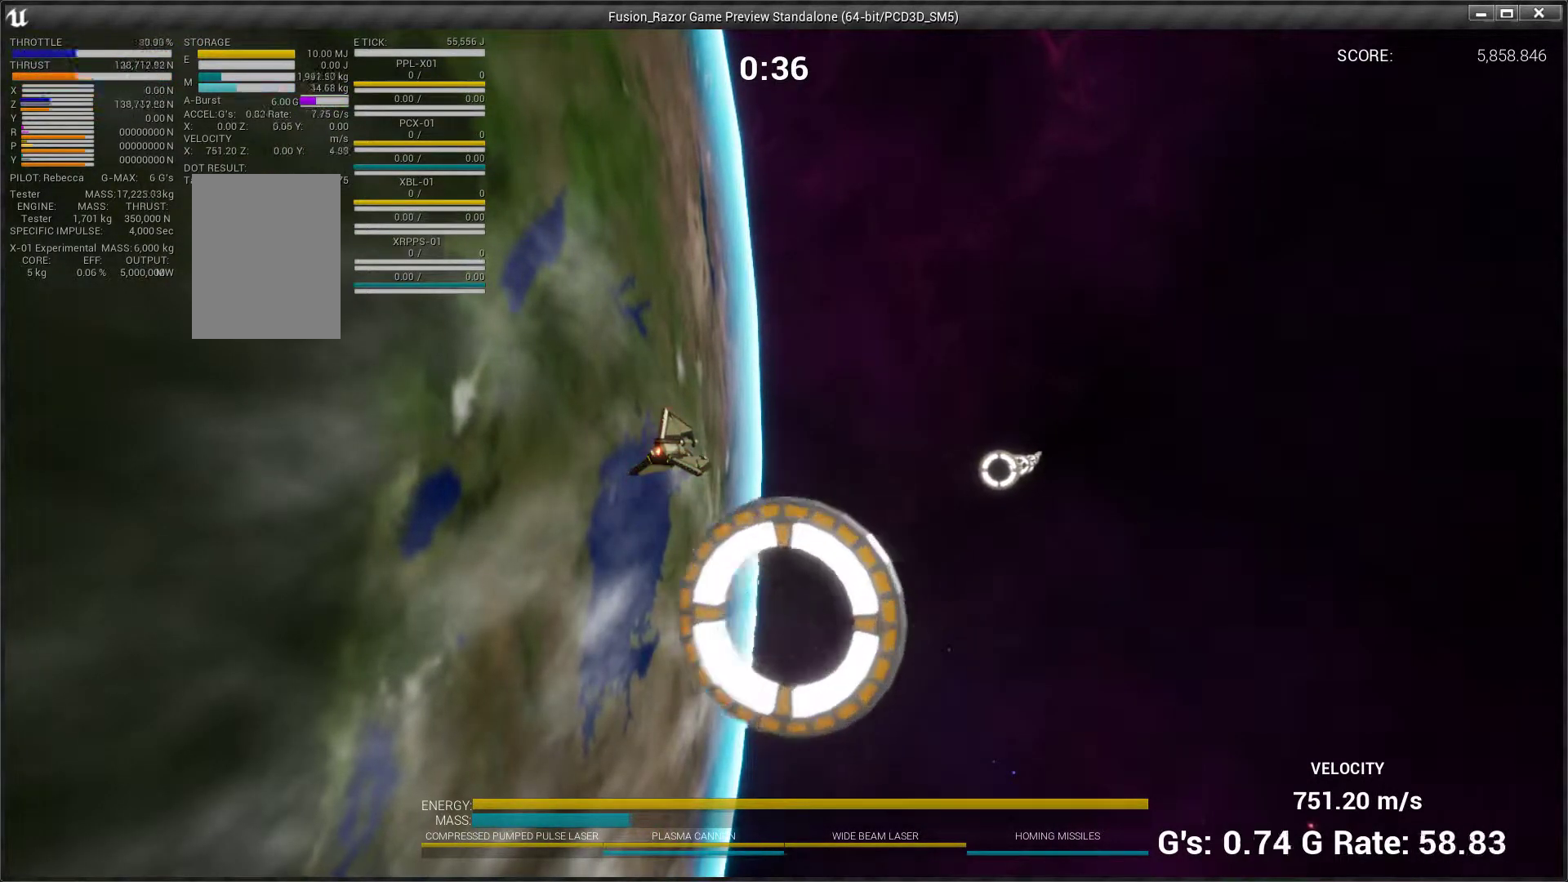
{"buttons": [], "left_stick": "center", "events": [[200, "left_stick", "center"], [300, "left_stick", "up-right"], [400, "left_stick", "down-right"], [500, "left_stick", "center"]]}
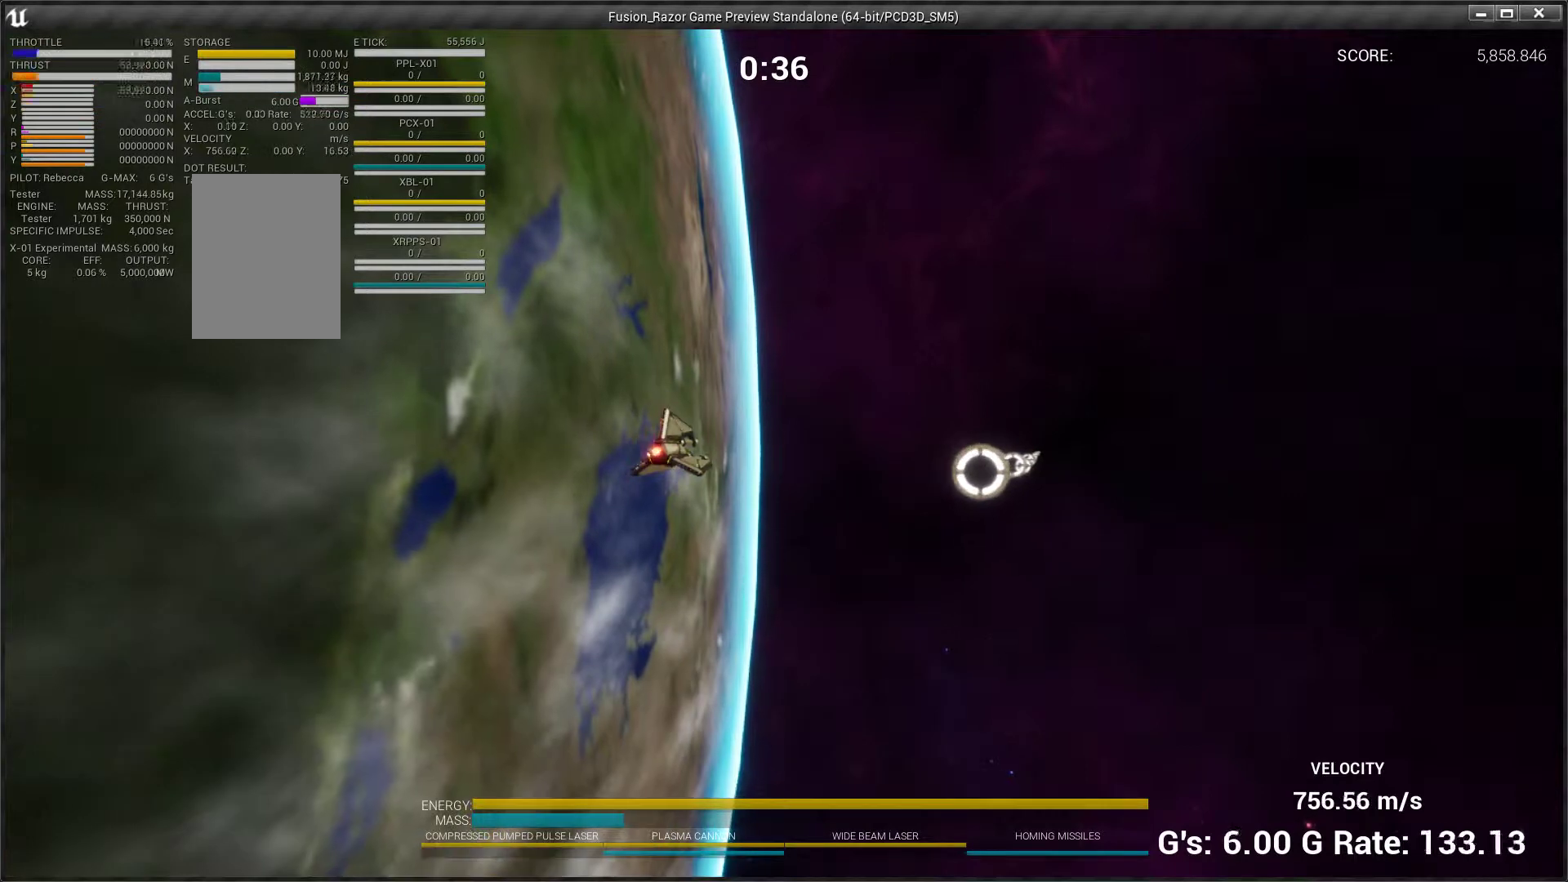
{"buttons": [], "left_stick": "down-right", "events": [[400, "left_stick", "down-right"]]}
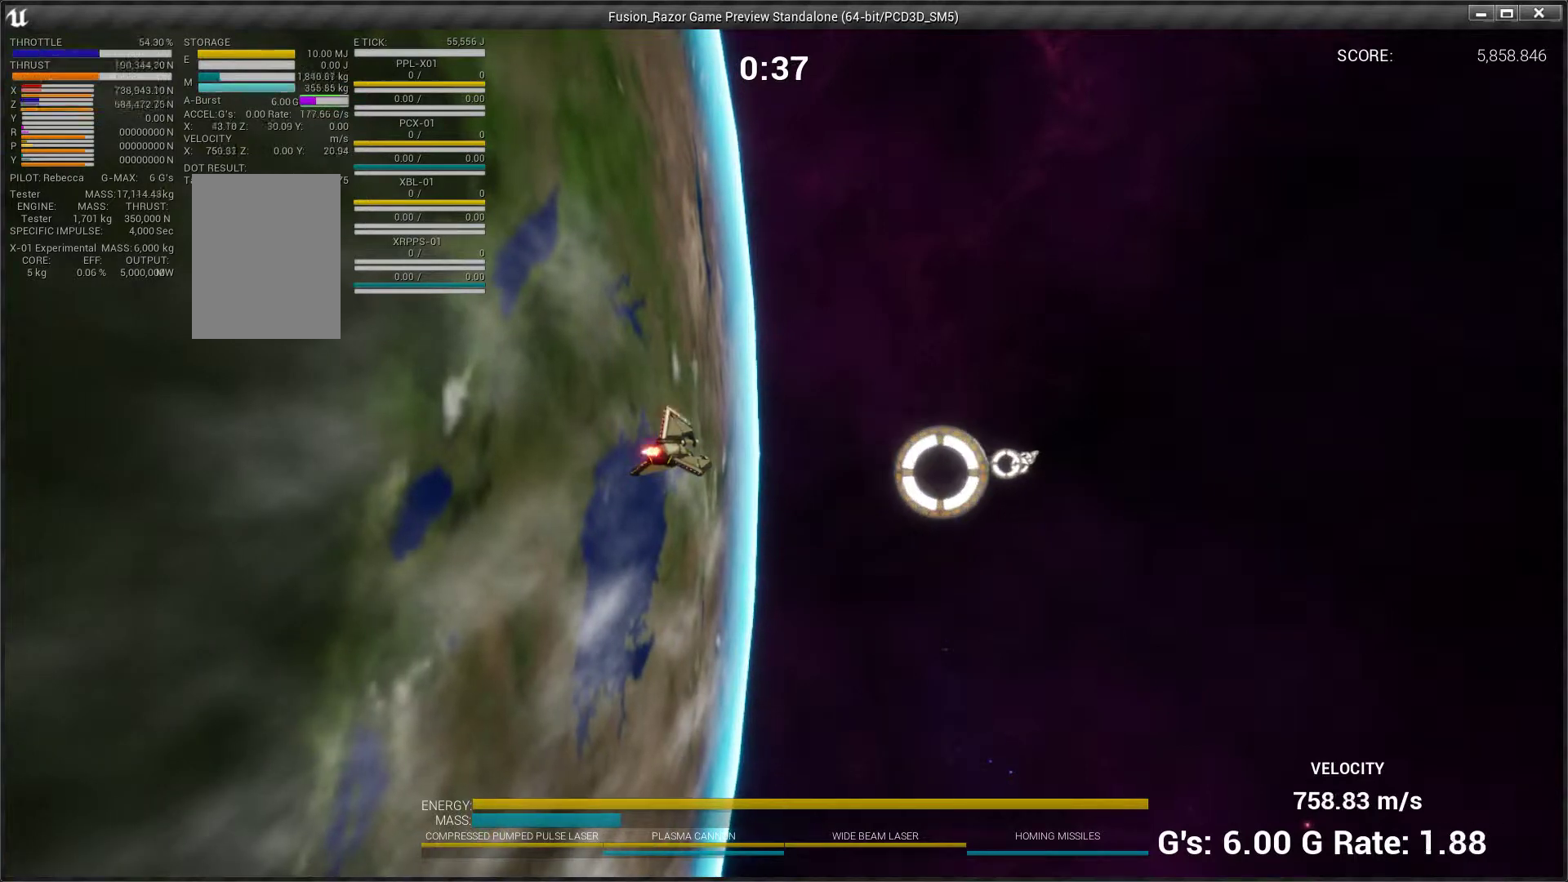
{"buttons": [], "left_stick": "right", "events": [[33, "left_stick", "center"], [400, "left_stick", "right"]]}
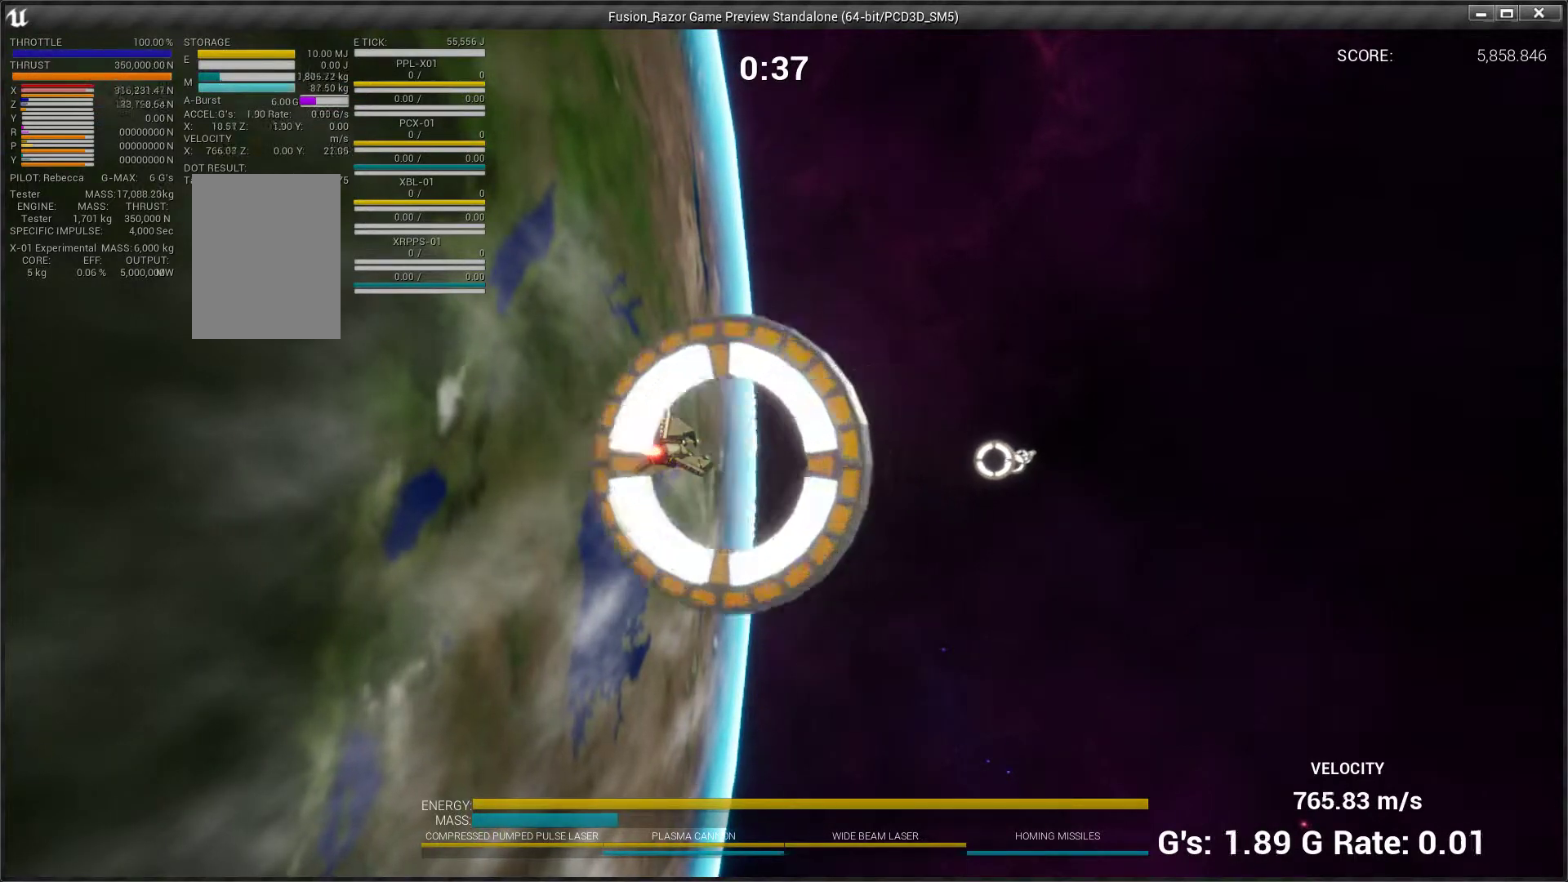
{"buttons": [], "left_stick": "up-right", "events": [[333, "left_stick", "up-right"]]}
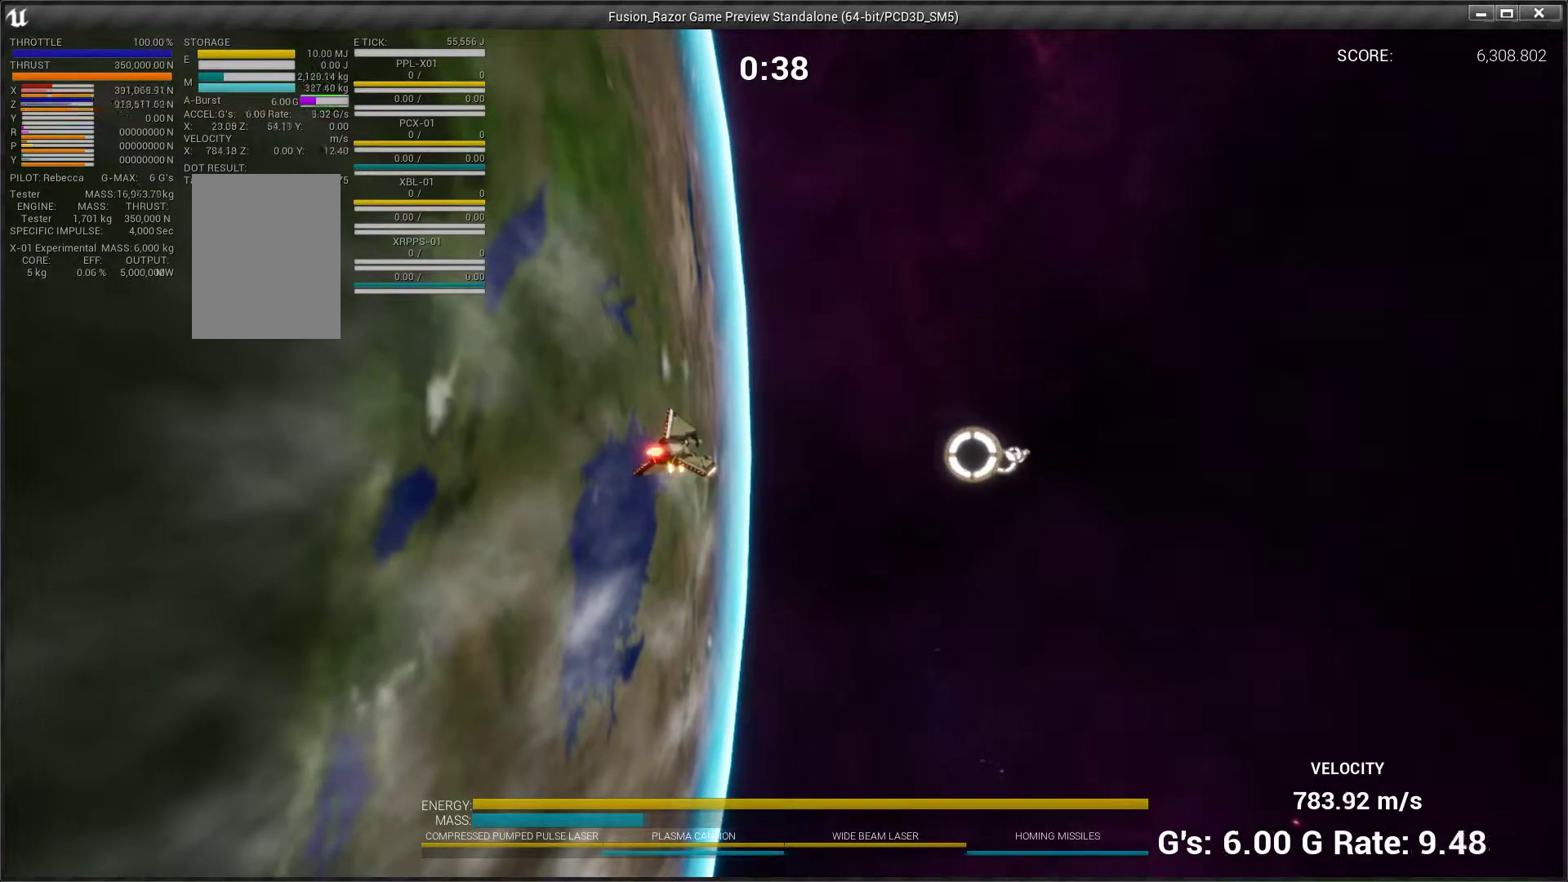
{"buttons": [], "left_stick": "right", "events": [[300, "left_stick", "right"]]}
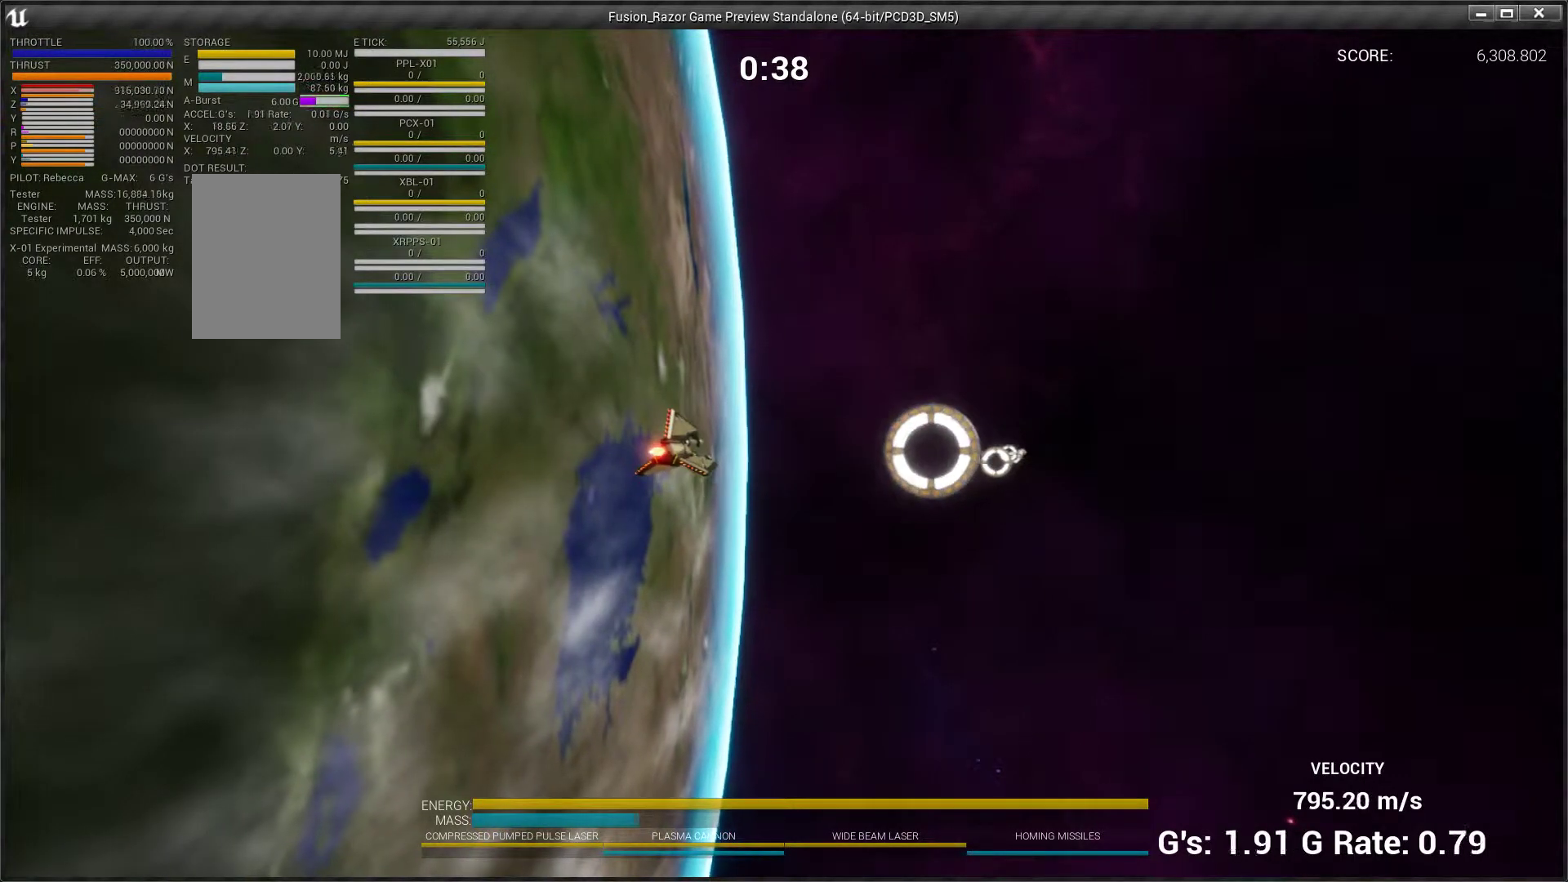
{"buttons": [], "left_stick": "right", "events": []}
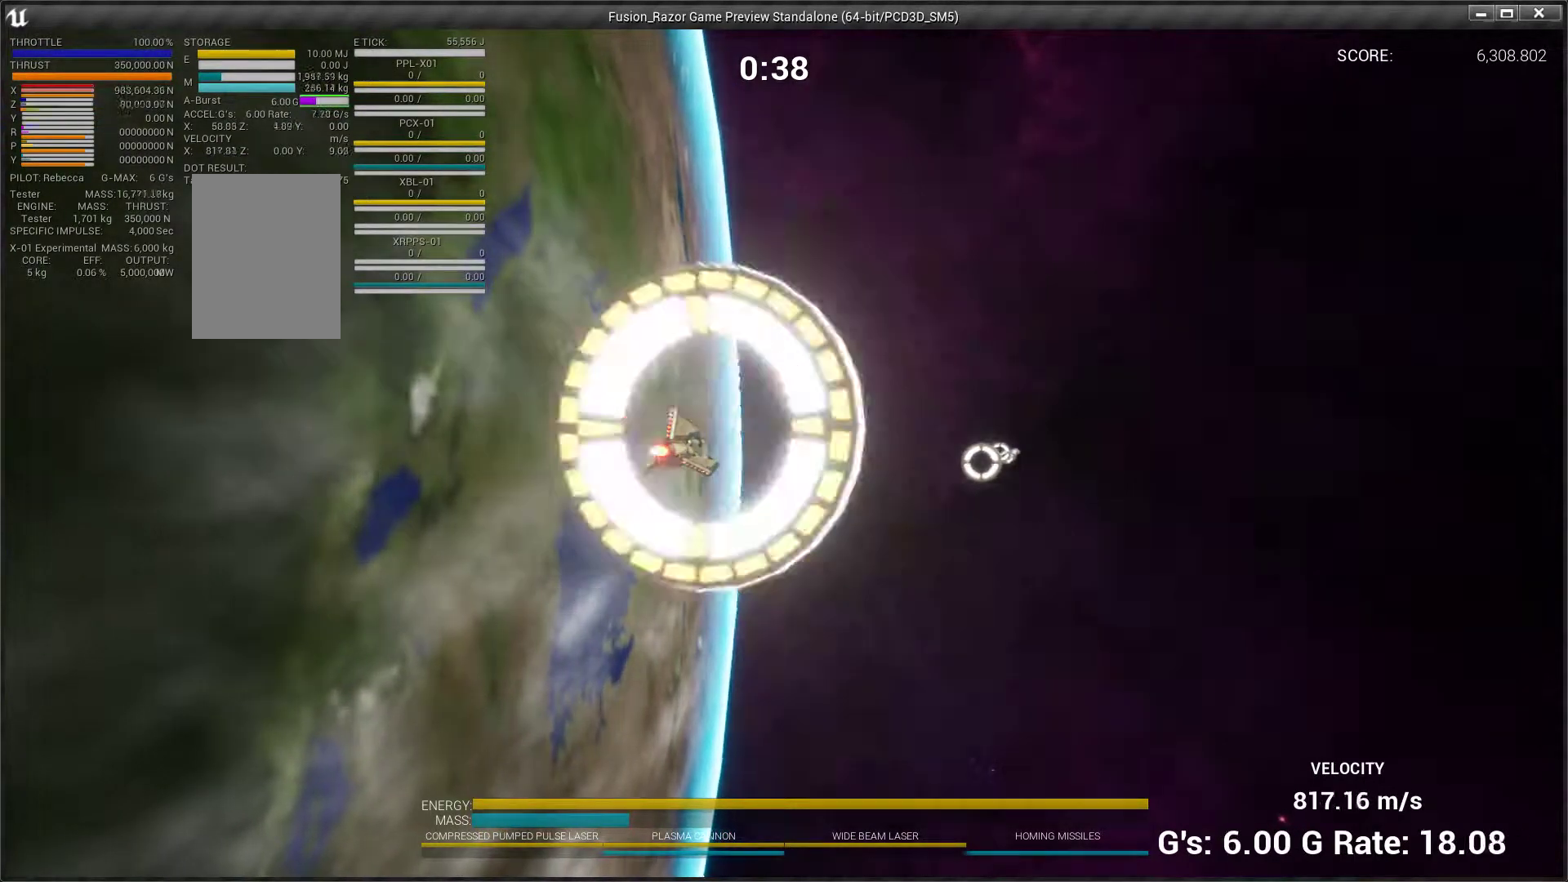
{"buttons": [], "left_stick": "right", "events": []}
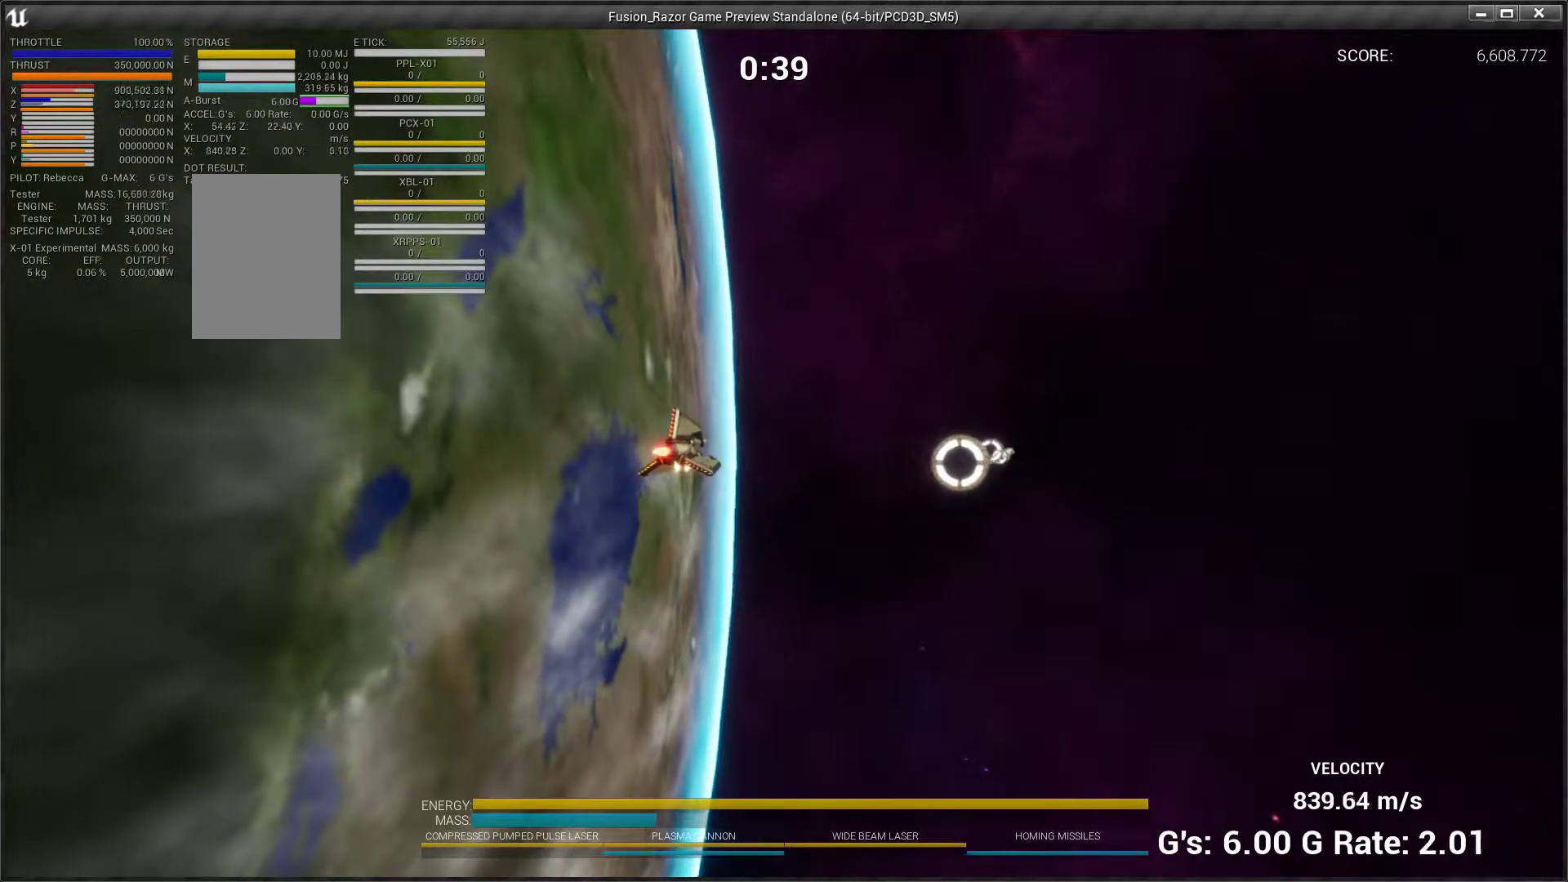
{"buttons": [], "left_stick": "right", "events": []}
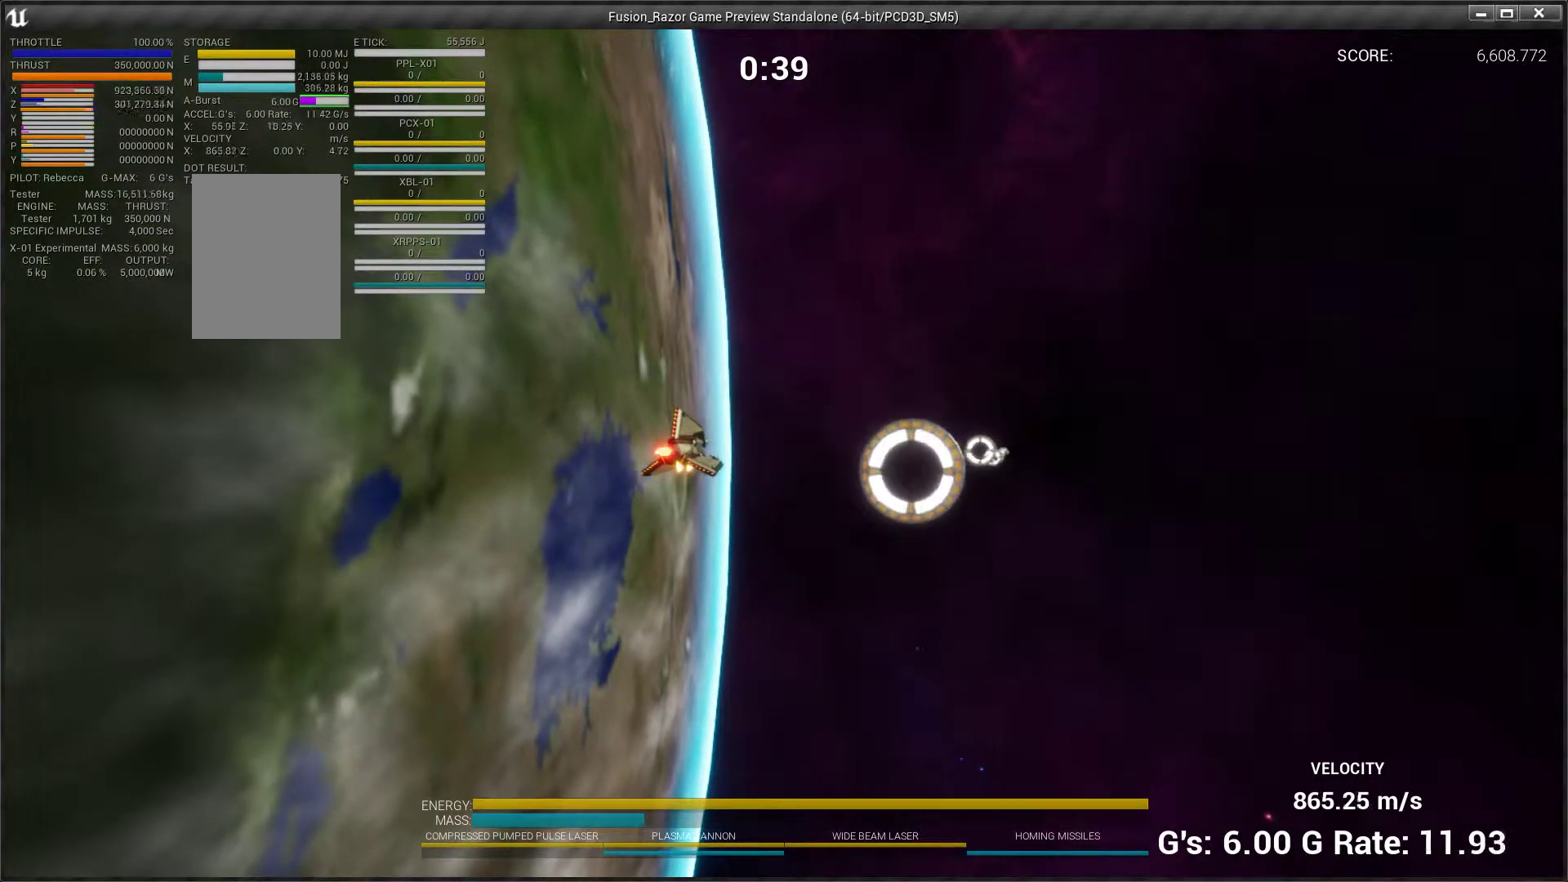
{"buttons": [], "left_stick": "right", "events": []}
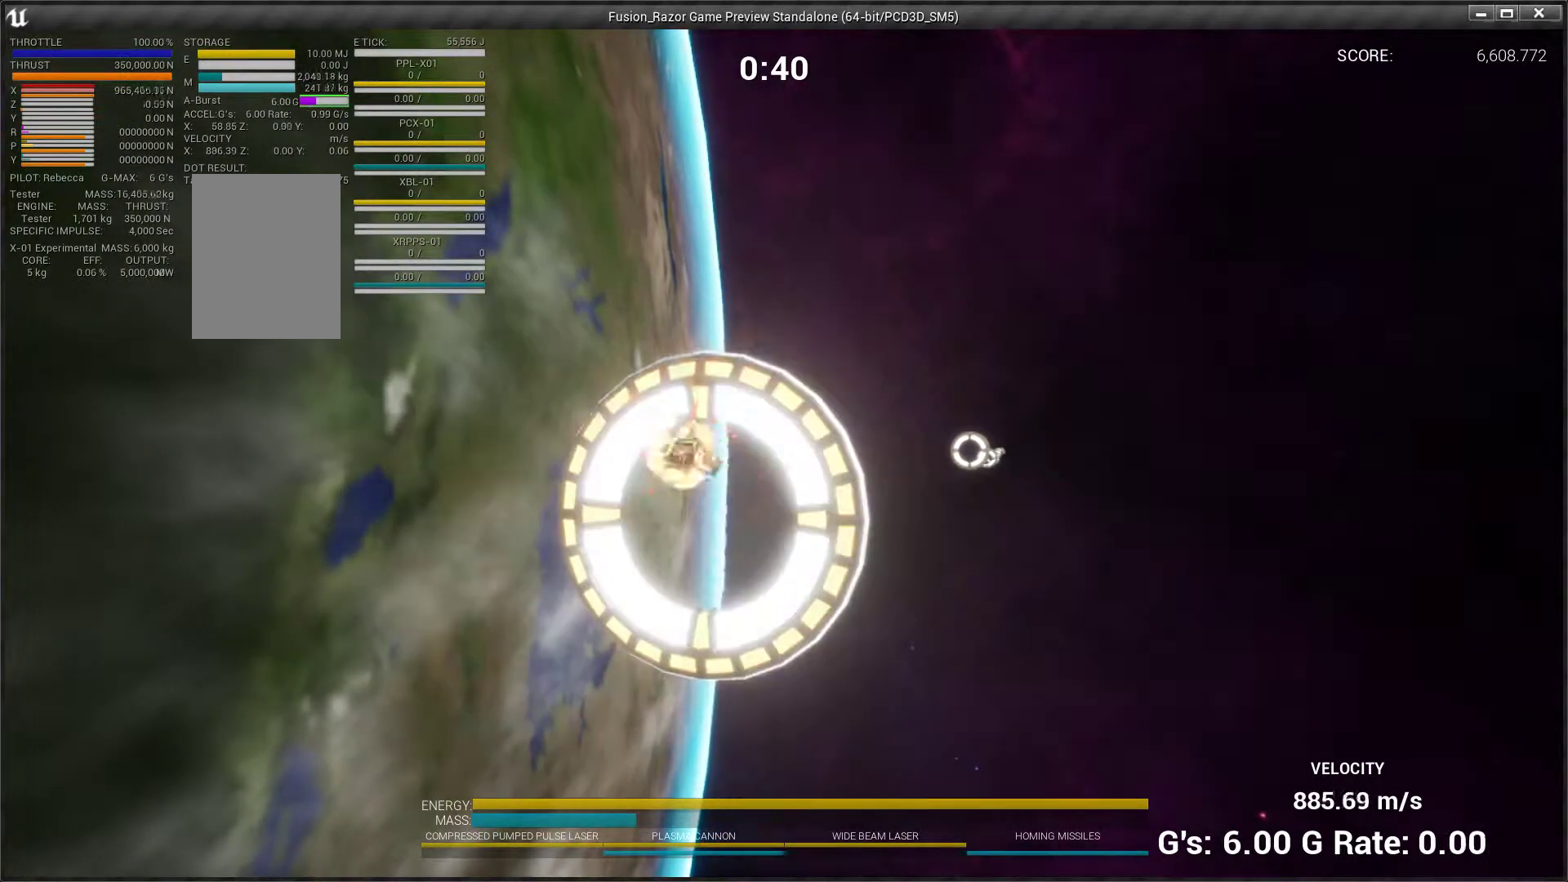
{"buttons": [], "left_stick": "right", "events": []}